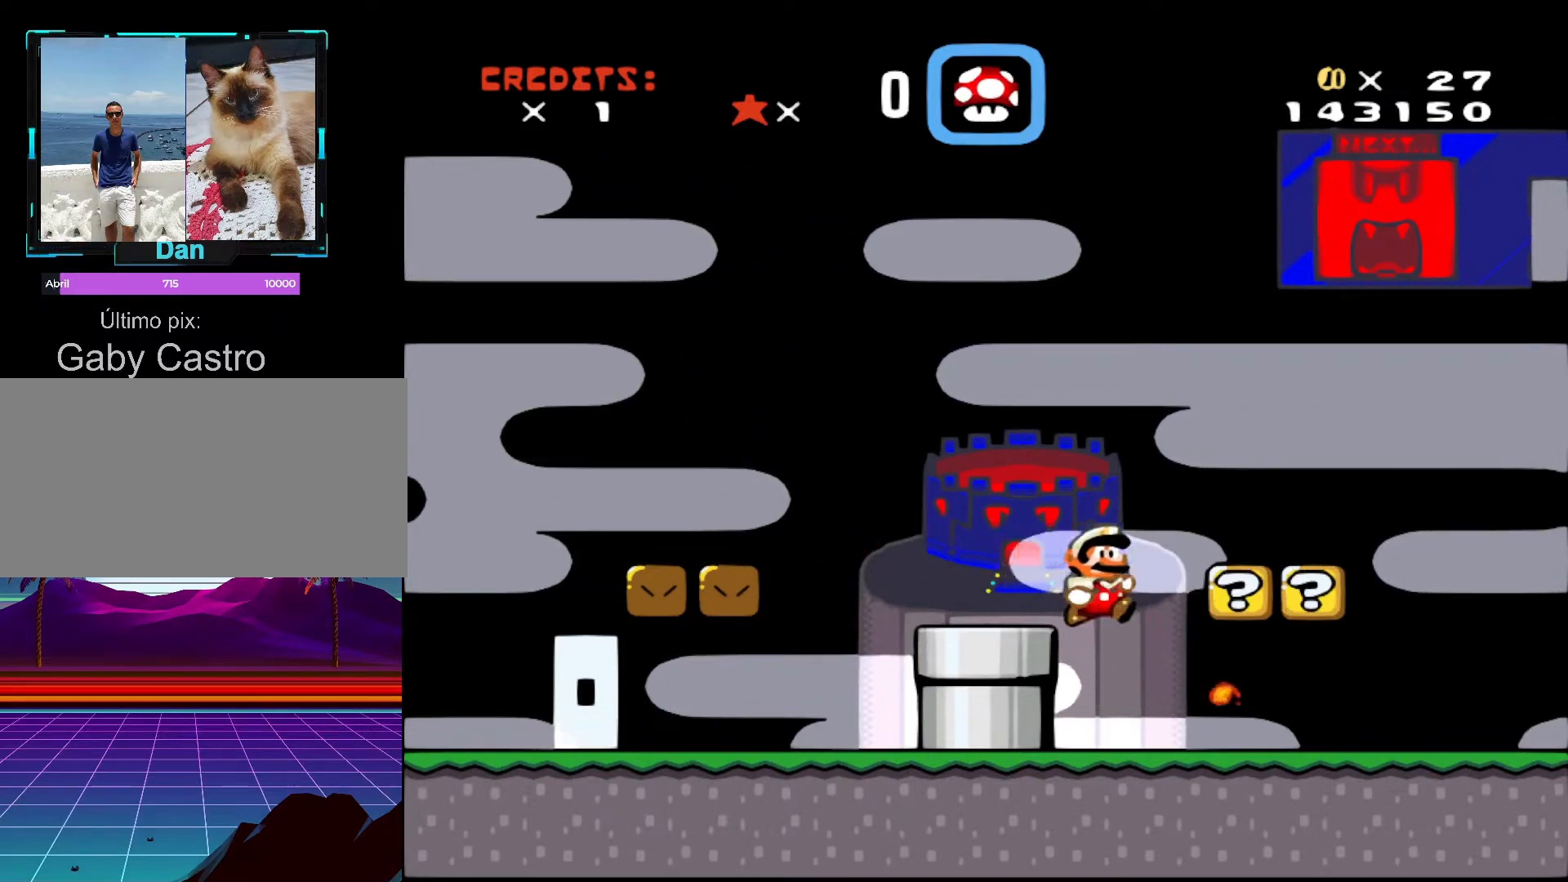
Gameplay with a controller (Nintendo layout); each line is a JSON object with the inputs held at the frame after it. "events" lists button and stick changes between this image and that frame as [ms after this image, input, new state], when the widget could be followed in between. Not read: L3 R3.
{"buttons": ["Y", "DPAD_RIGHT"], "events": [[67, "DPAD_RIGHT", "up"], [183, "DPAD_LEFT", "down"], [267, "B", "down"], [283, "DPAD_LEFT", "up"], [367, "B", "up"], [467, "DPAD_RIGHT", "down"]]}
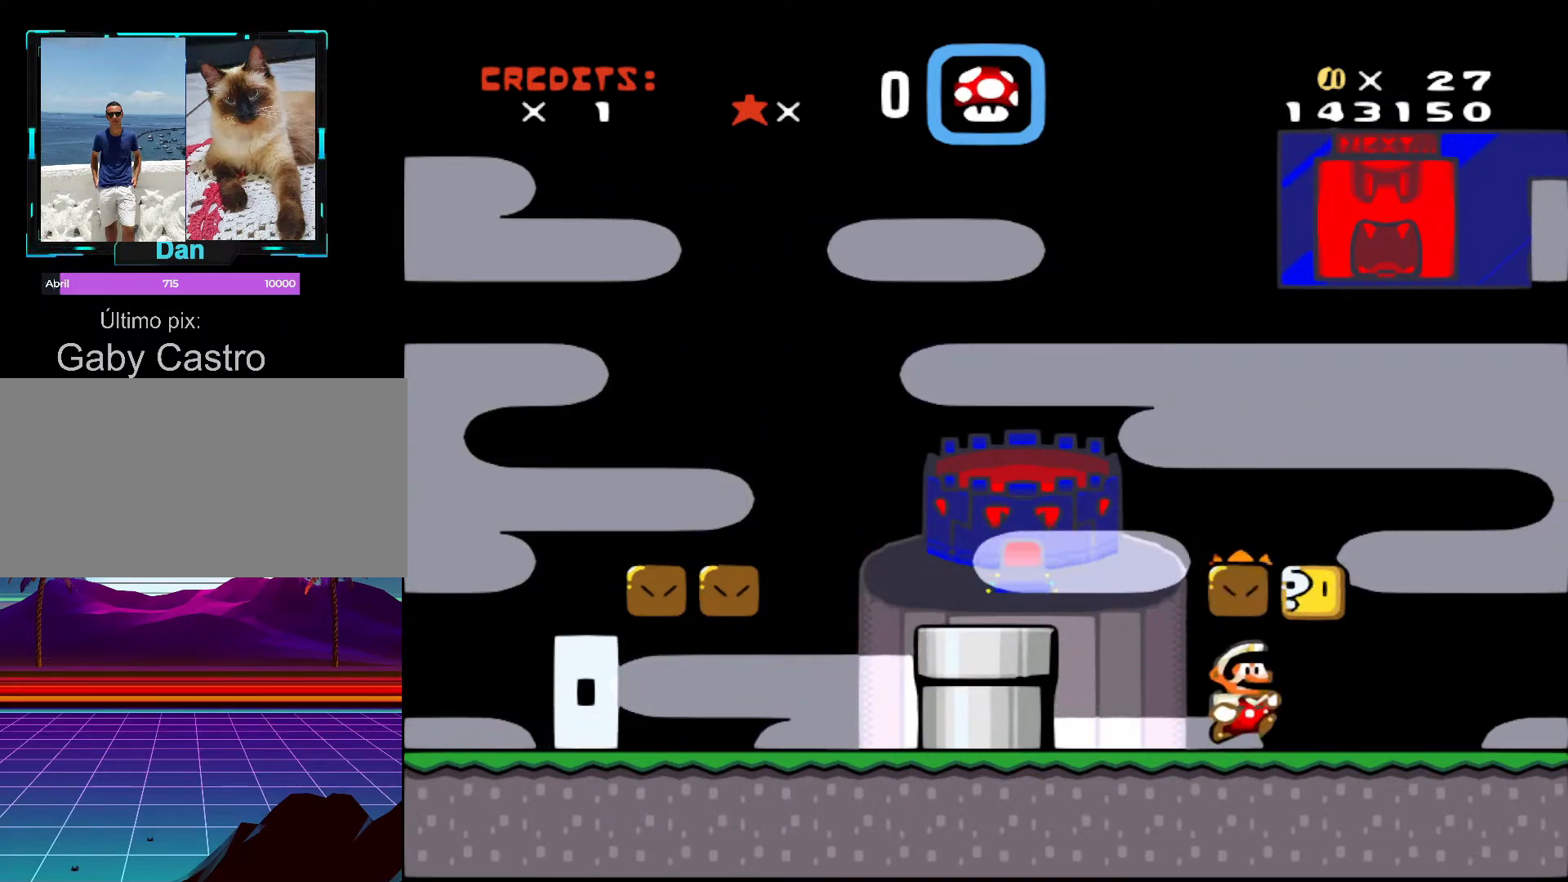
{"buttons": ["Y"], "events": [[183, "DPAD_RIGHT", "up"], [217, "B", "down"], [367, "B", "up"]]}
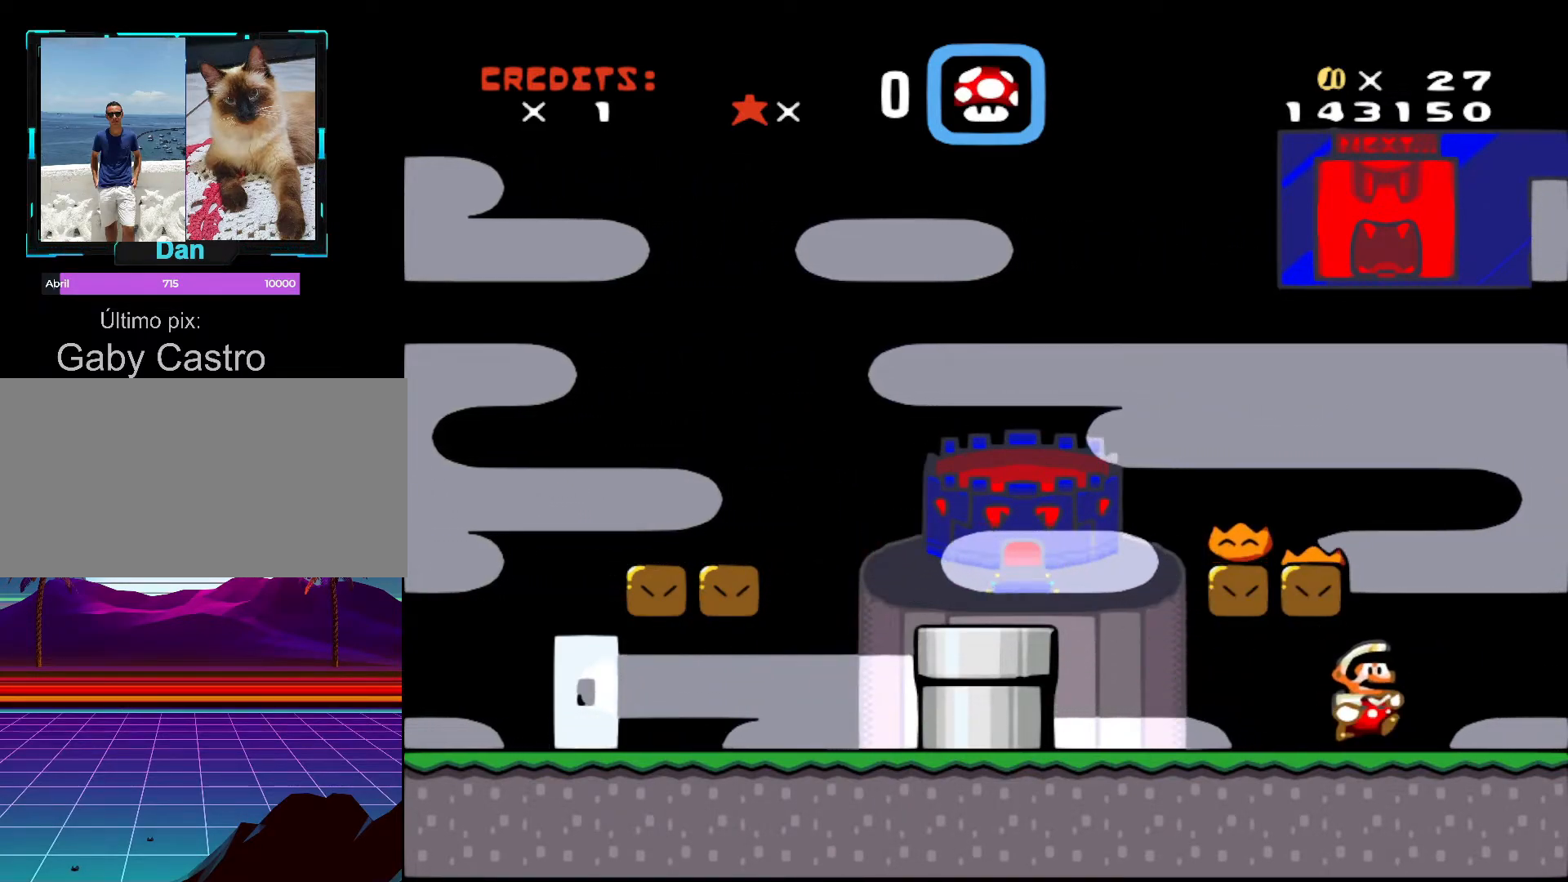
{"buttons": ["DPAD_LEFT"], "events": [[33, "B", "down"], [167, "DPAD_LEFT", "down"], [333, "B", "up"], [333, "Y", "up"]]}
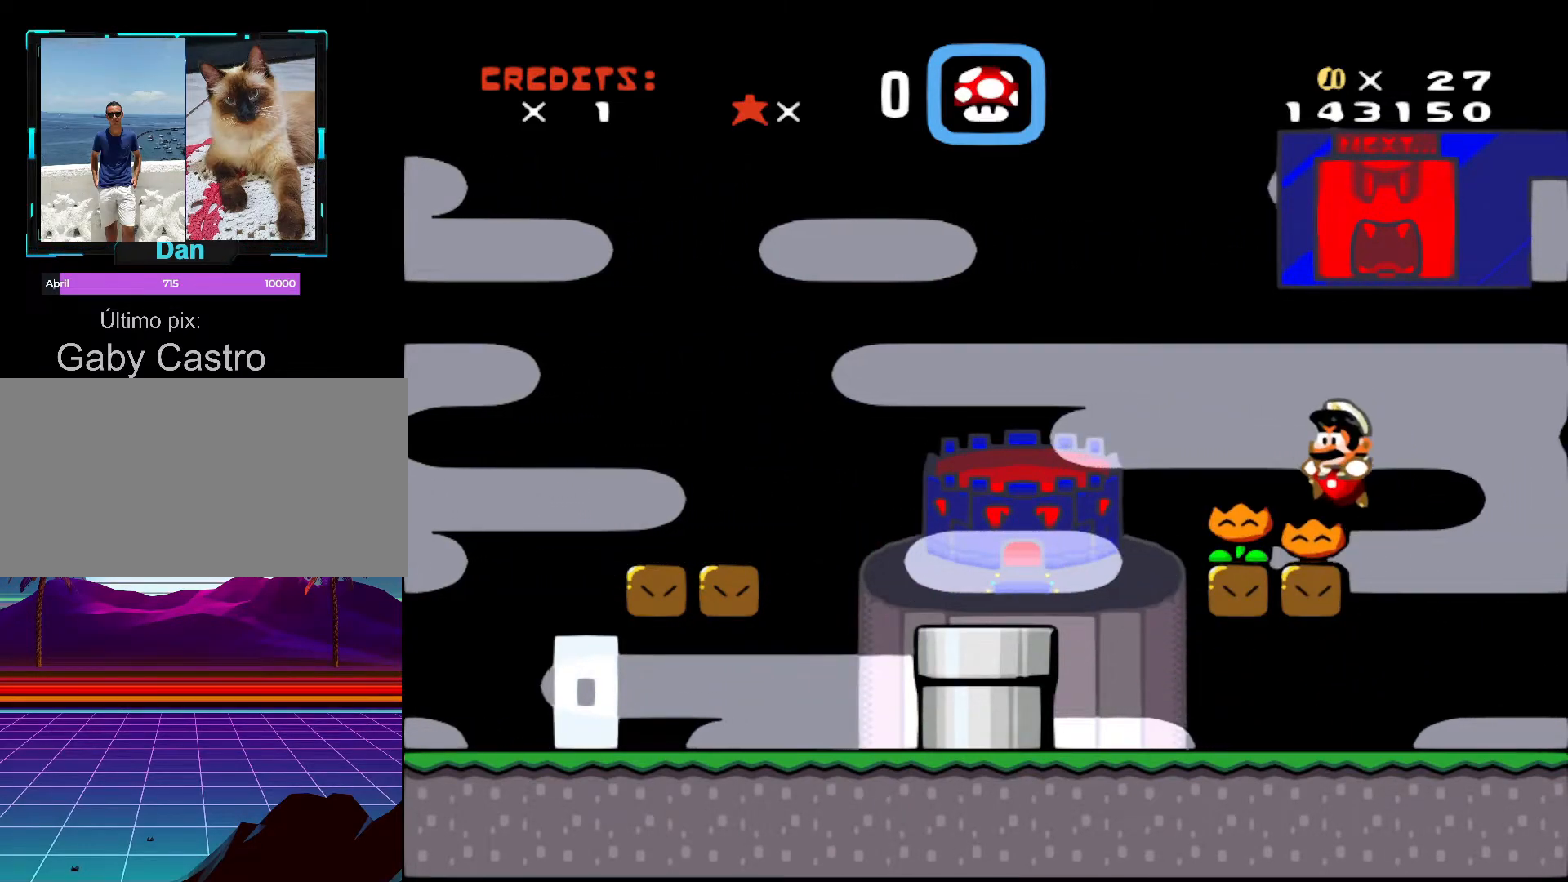
{"buttons": ["Y"], "events": [[67, "Y", "down"], [467, "DPAD_LEFT", "up"]]}
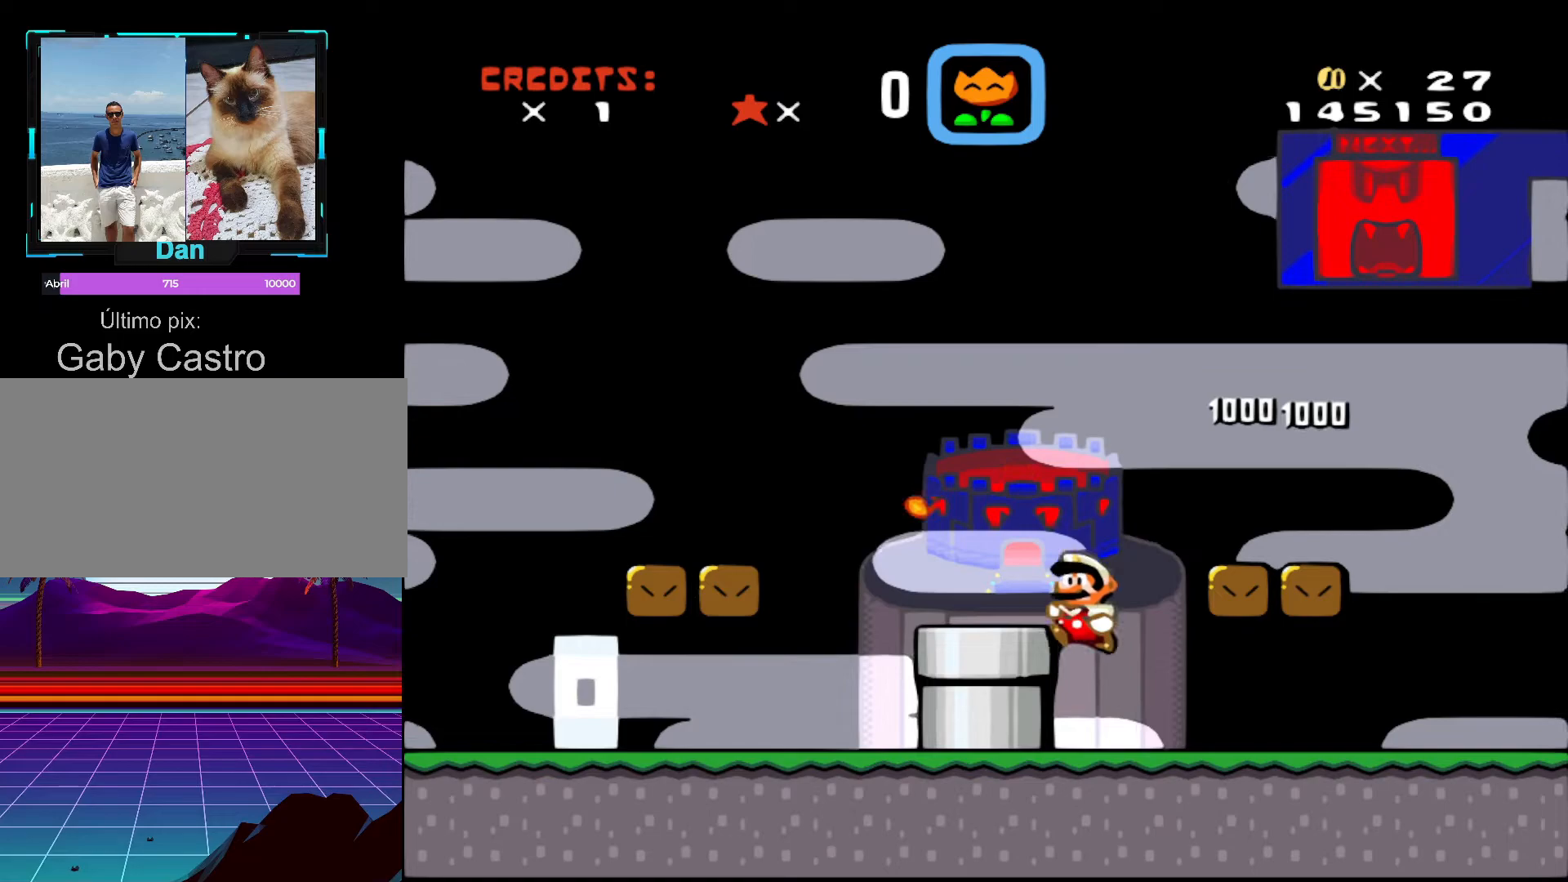
{"buttons": ["DPAD_LEFT"], "events": [[167, "Y", "up"], [367, "B", "down"], [417, "DPAD_LEFT", "down"], [467, "B", "up"]]}
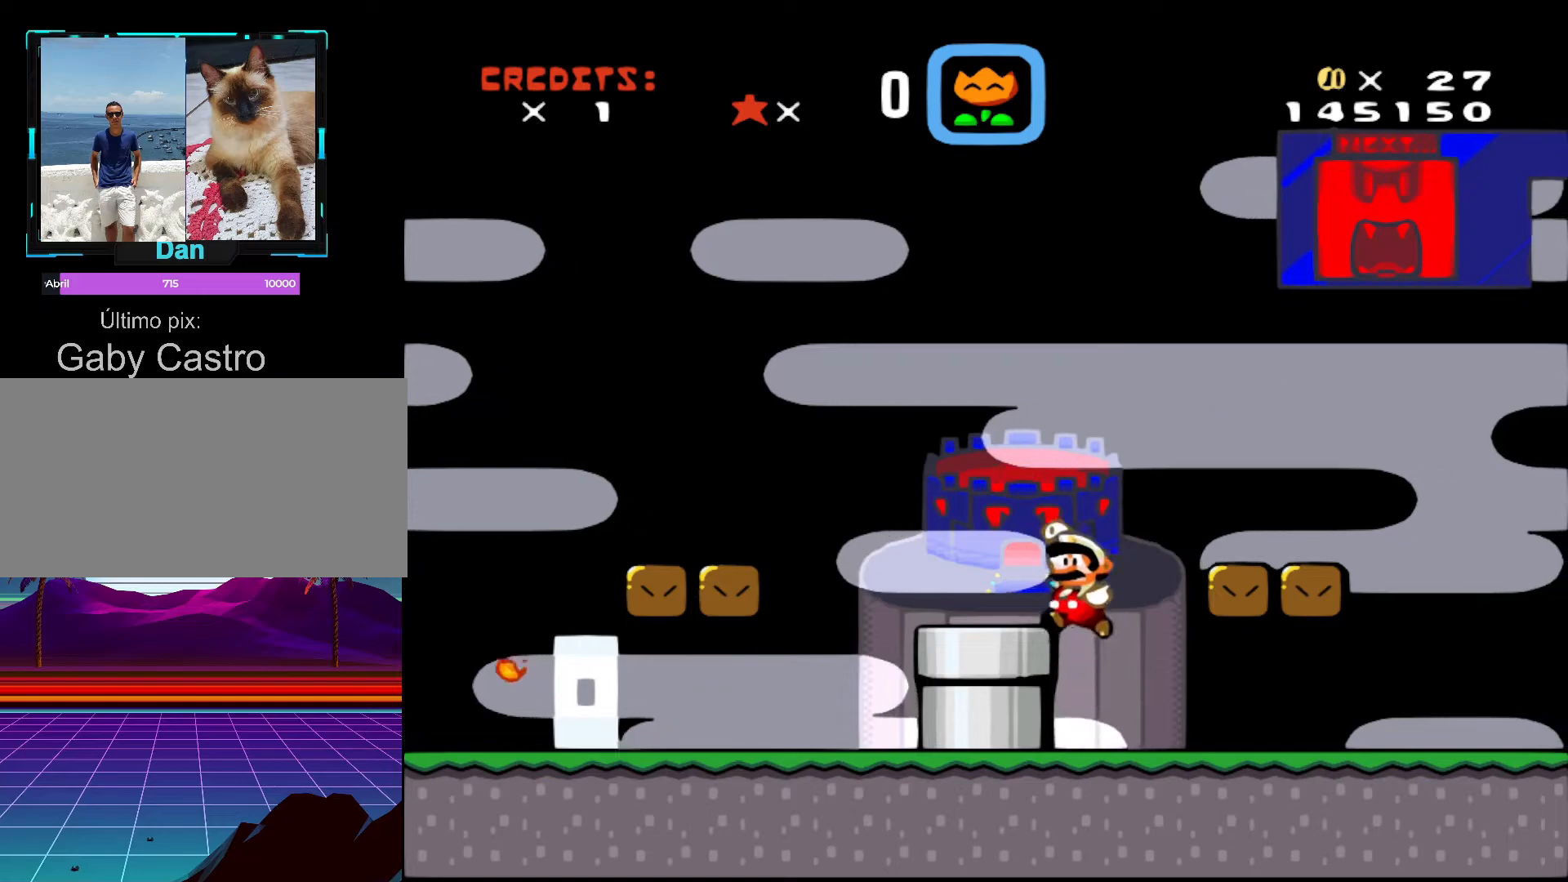
{"buttons": [], "events": [[217, "DPAD_LEFT", "up"], [317, "DPAD_DOWN", "down"], [483, "DPAD_DOWN", "up"]]}
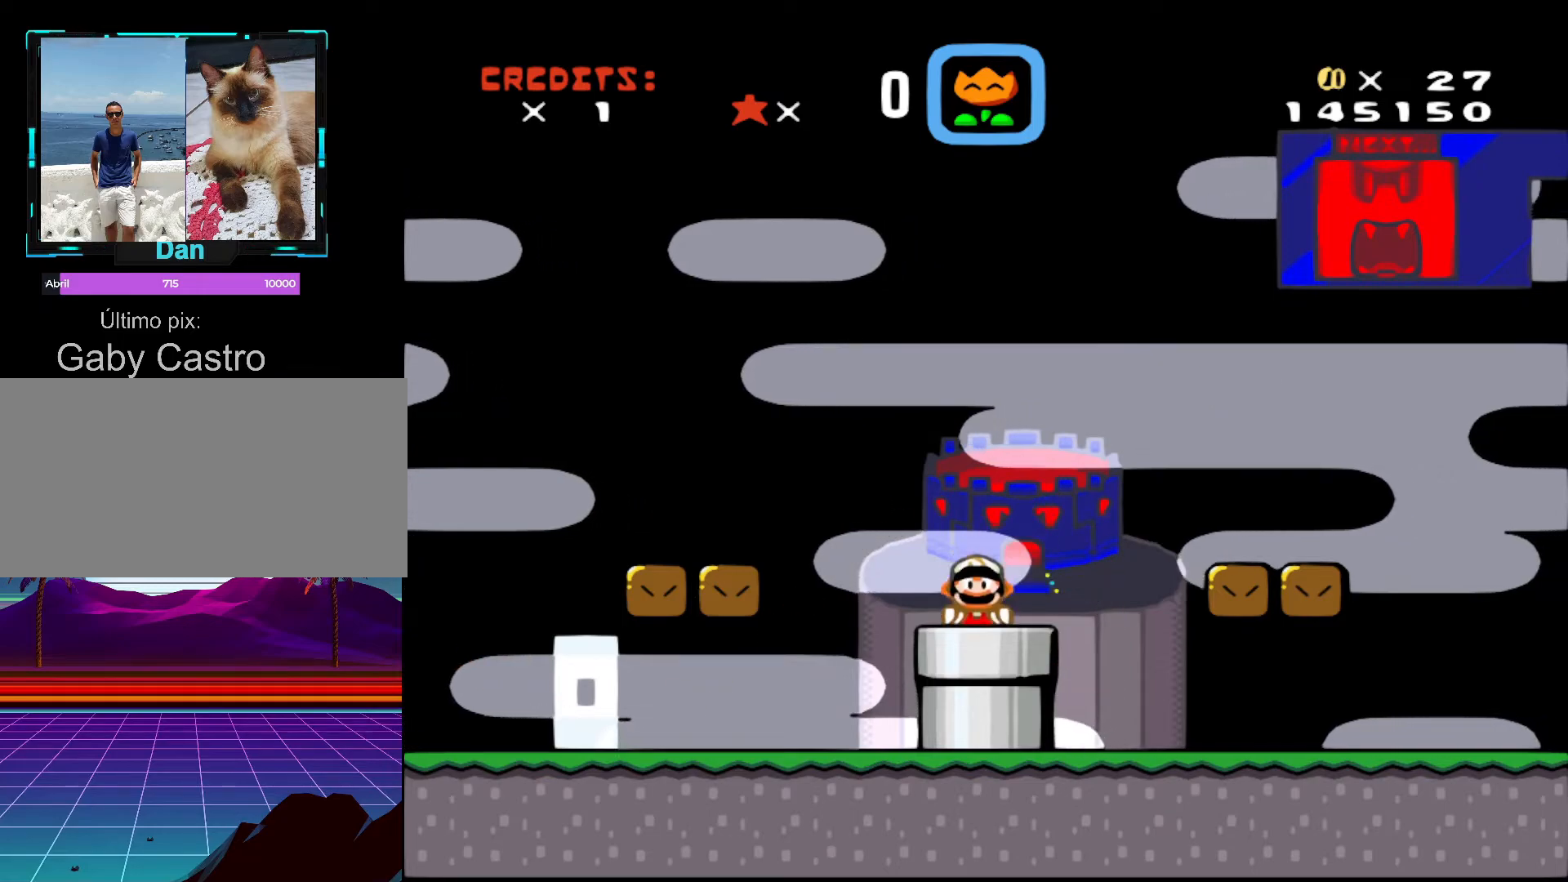
{"buttons": [], "events": []}
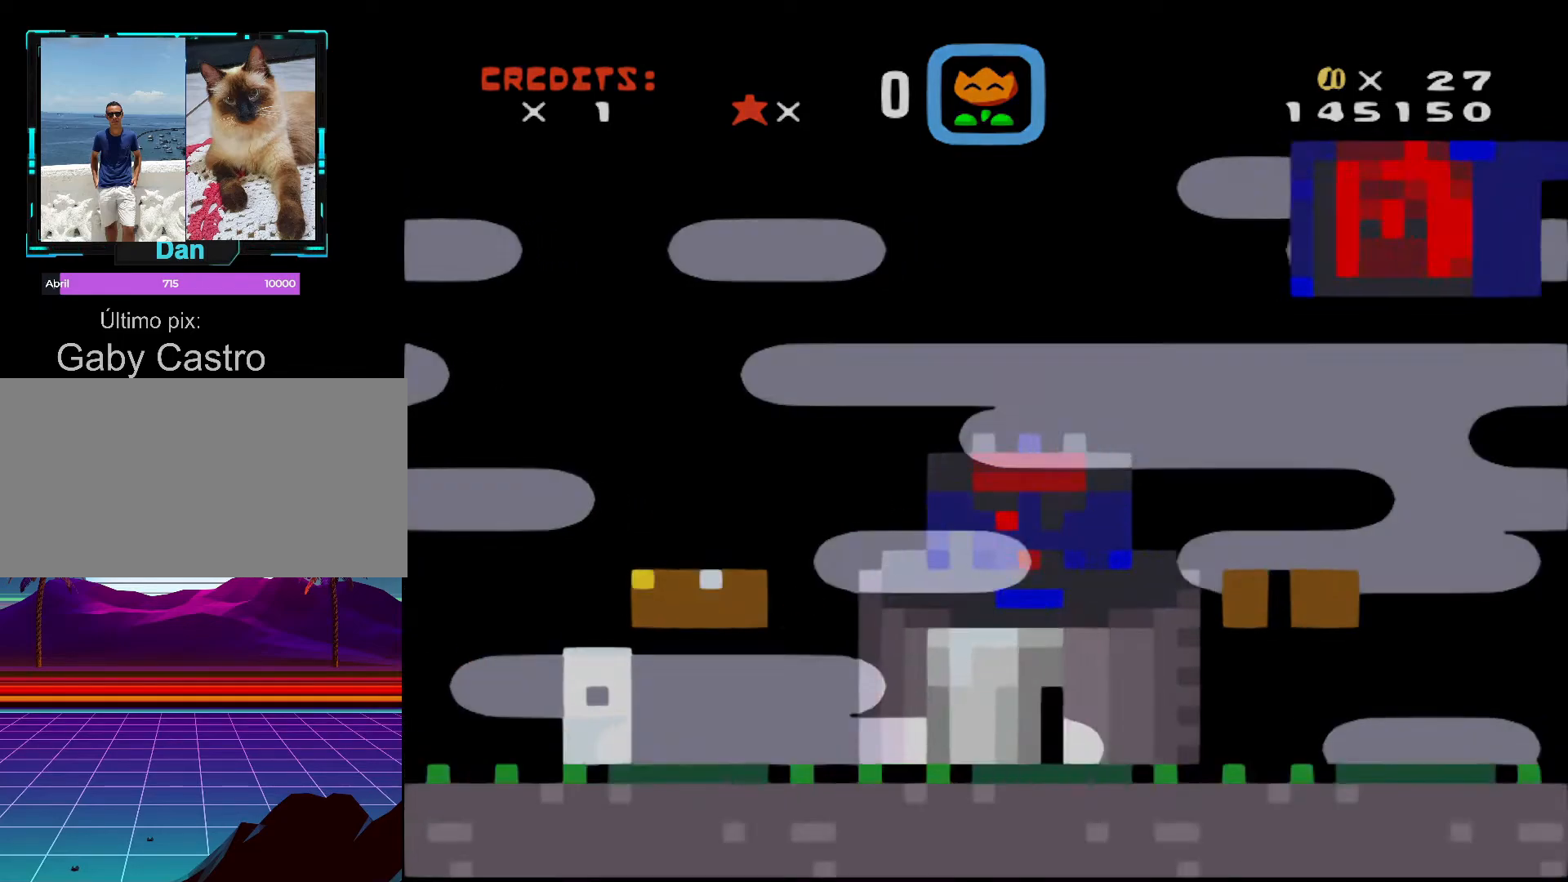
{"buttons": [], "events": []}
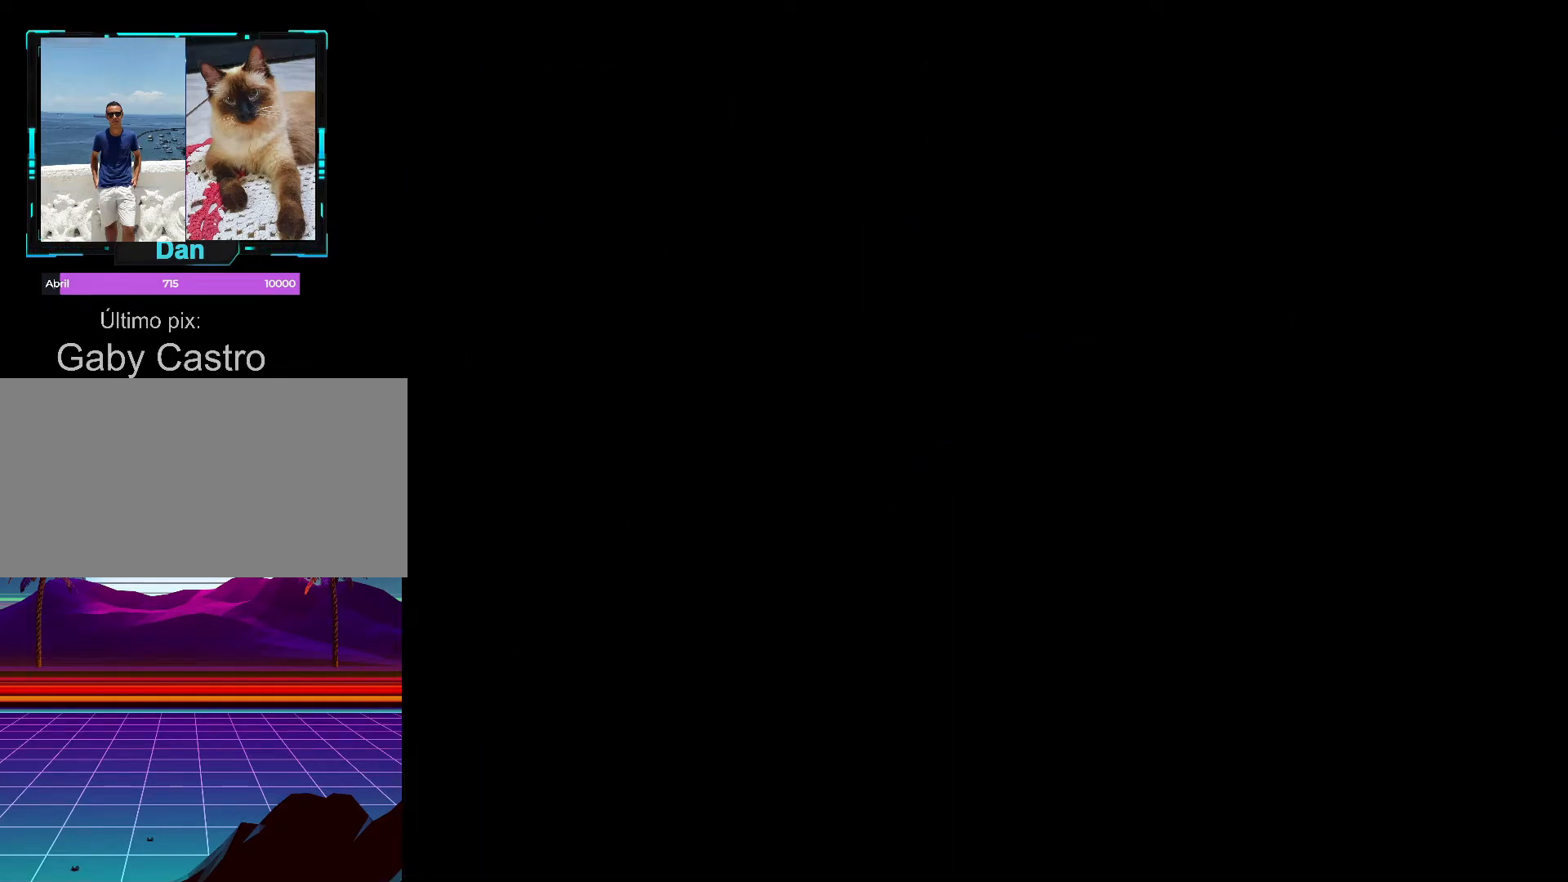
{"buttons": [], "events": []}
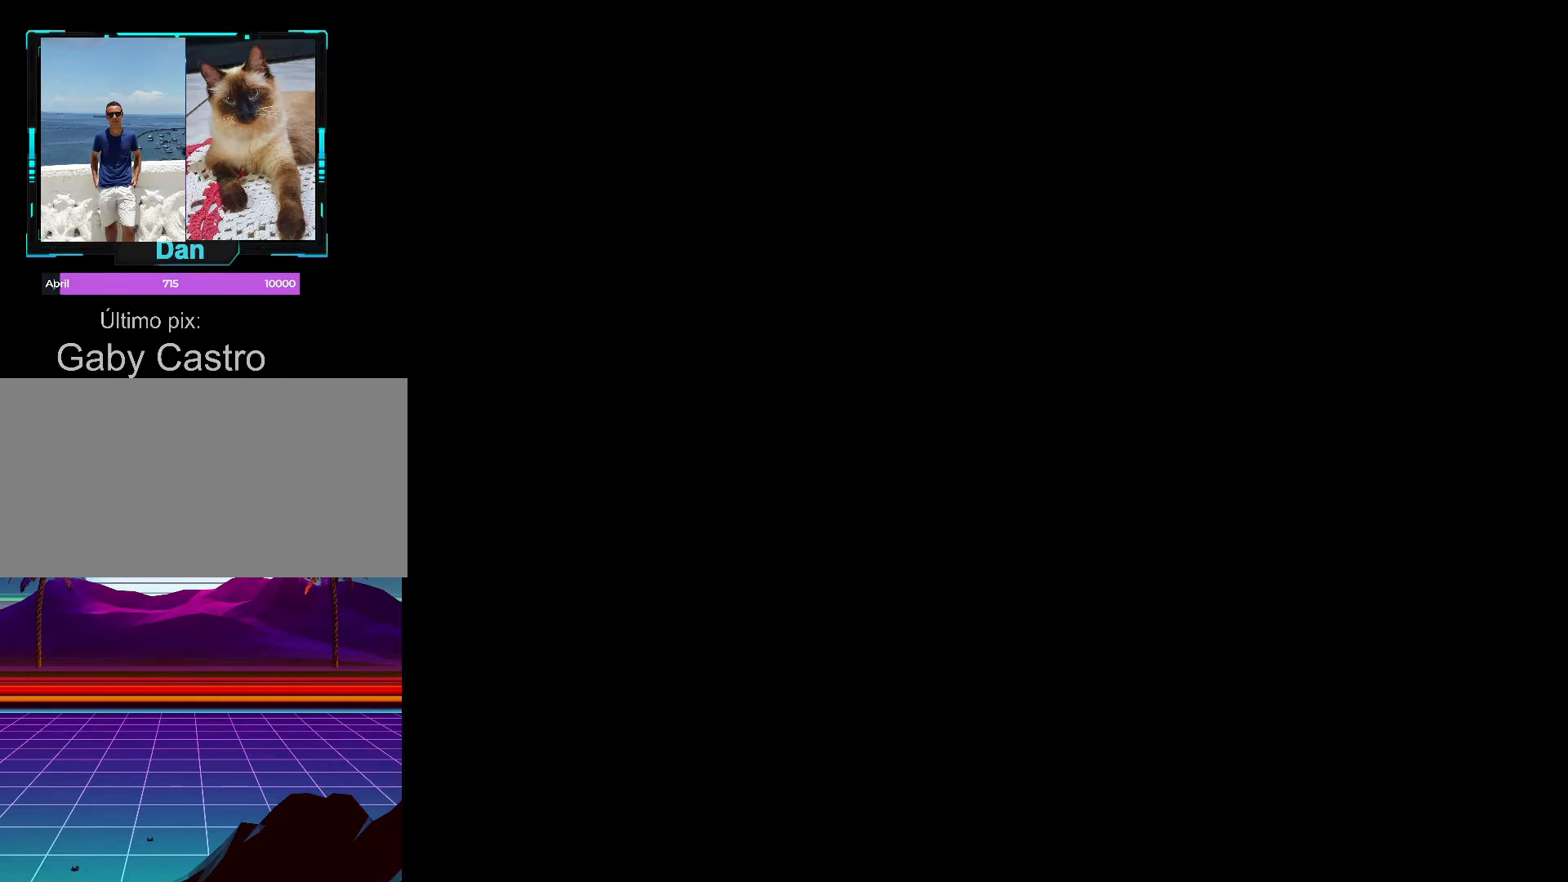
{"buttons": [], "events": []}
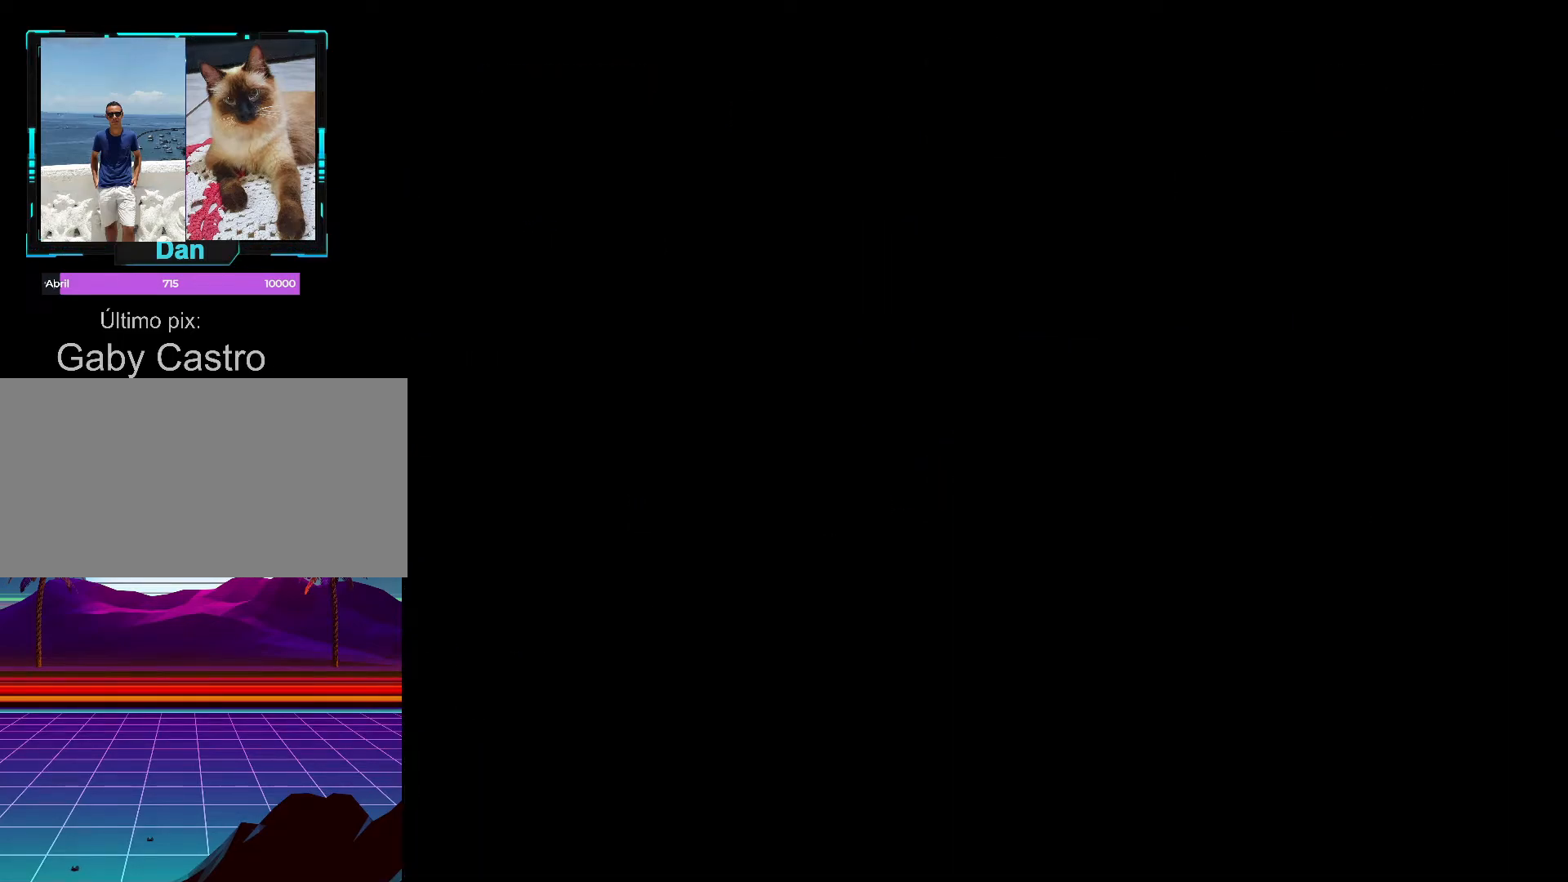
{"buttons": [], "events": []}
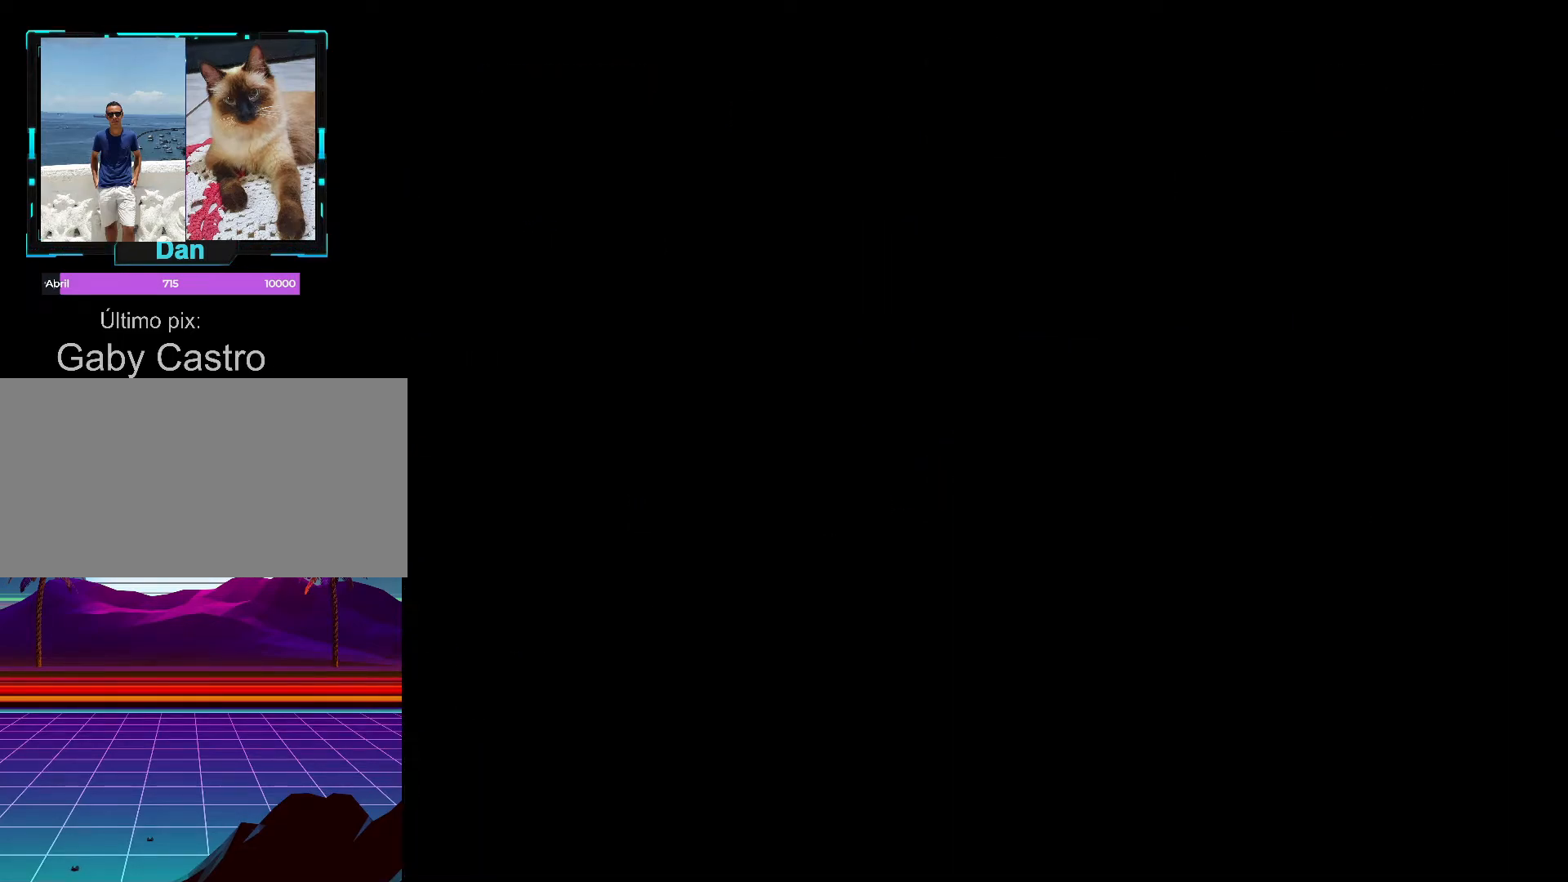
{"buttons": [], "events": []}
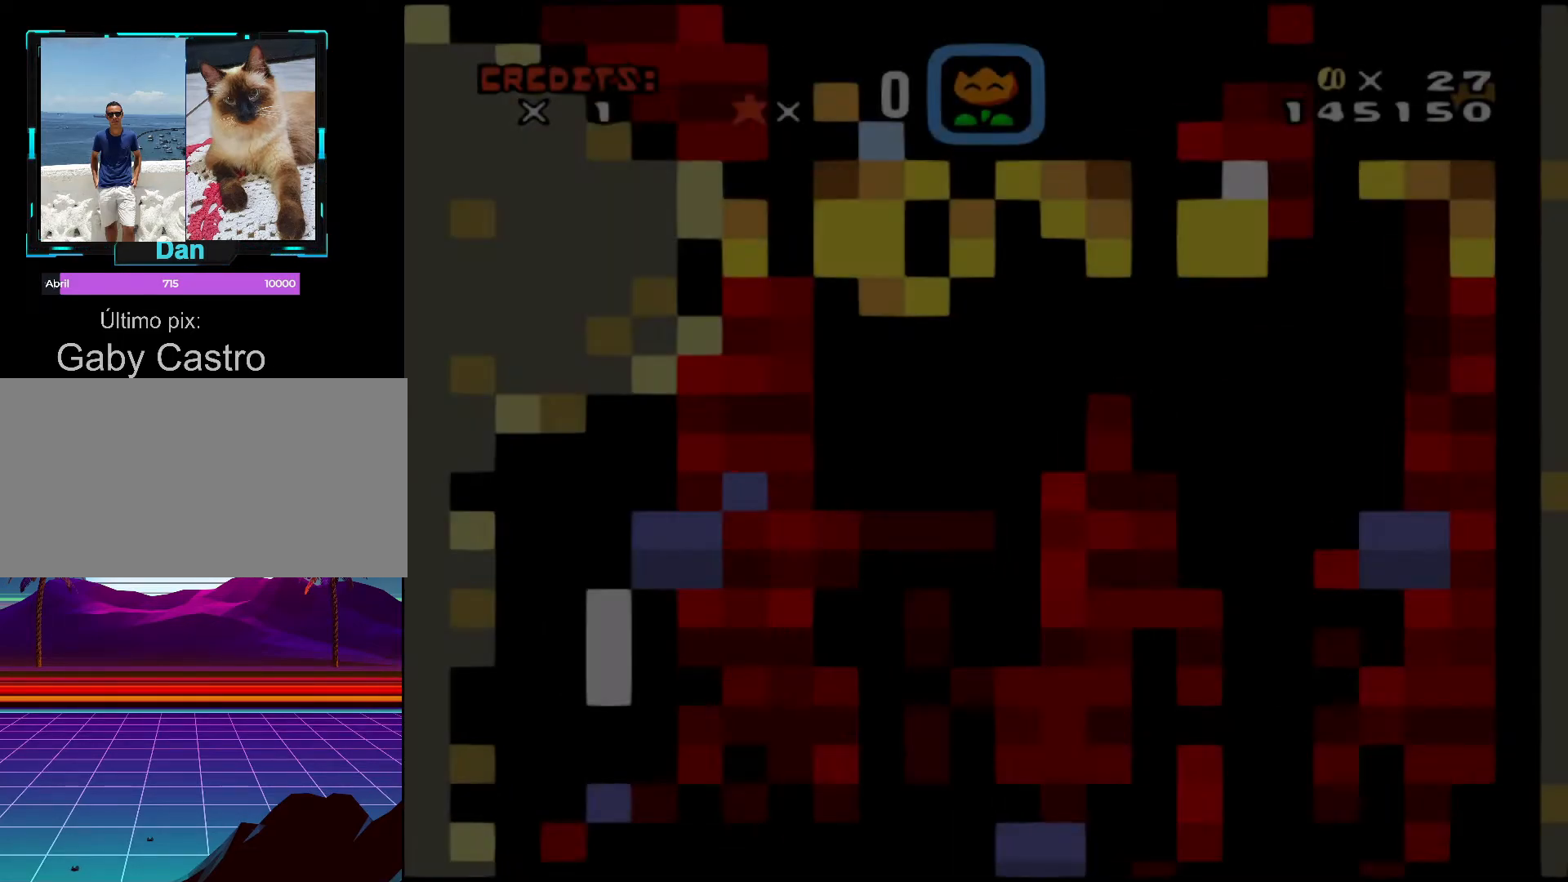
{"buttons": [], "events": []}
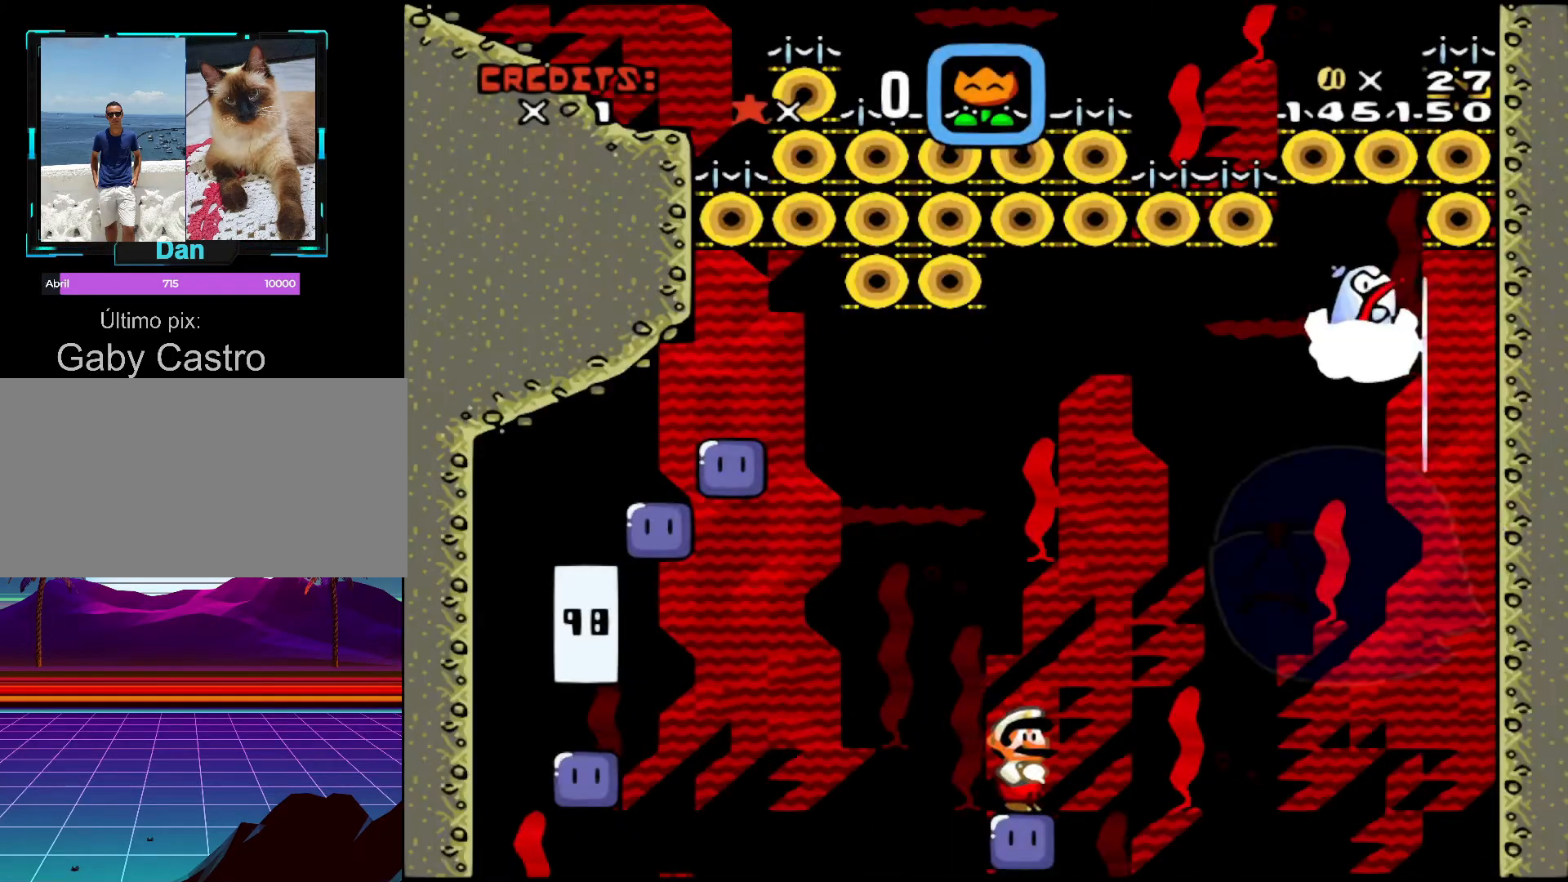
{"buttons": [], "events": []}
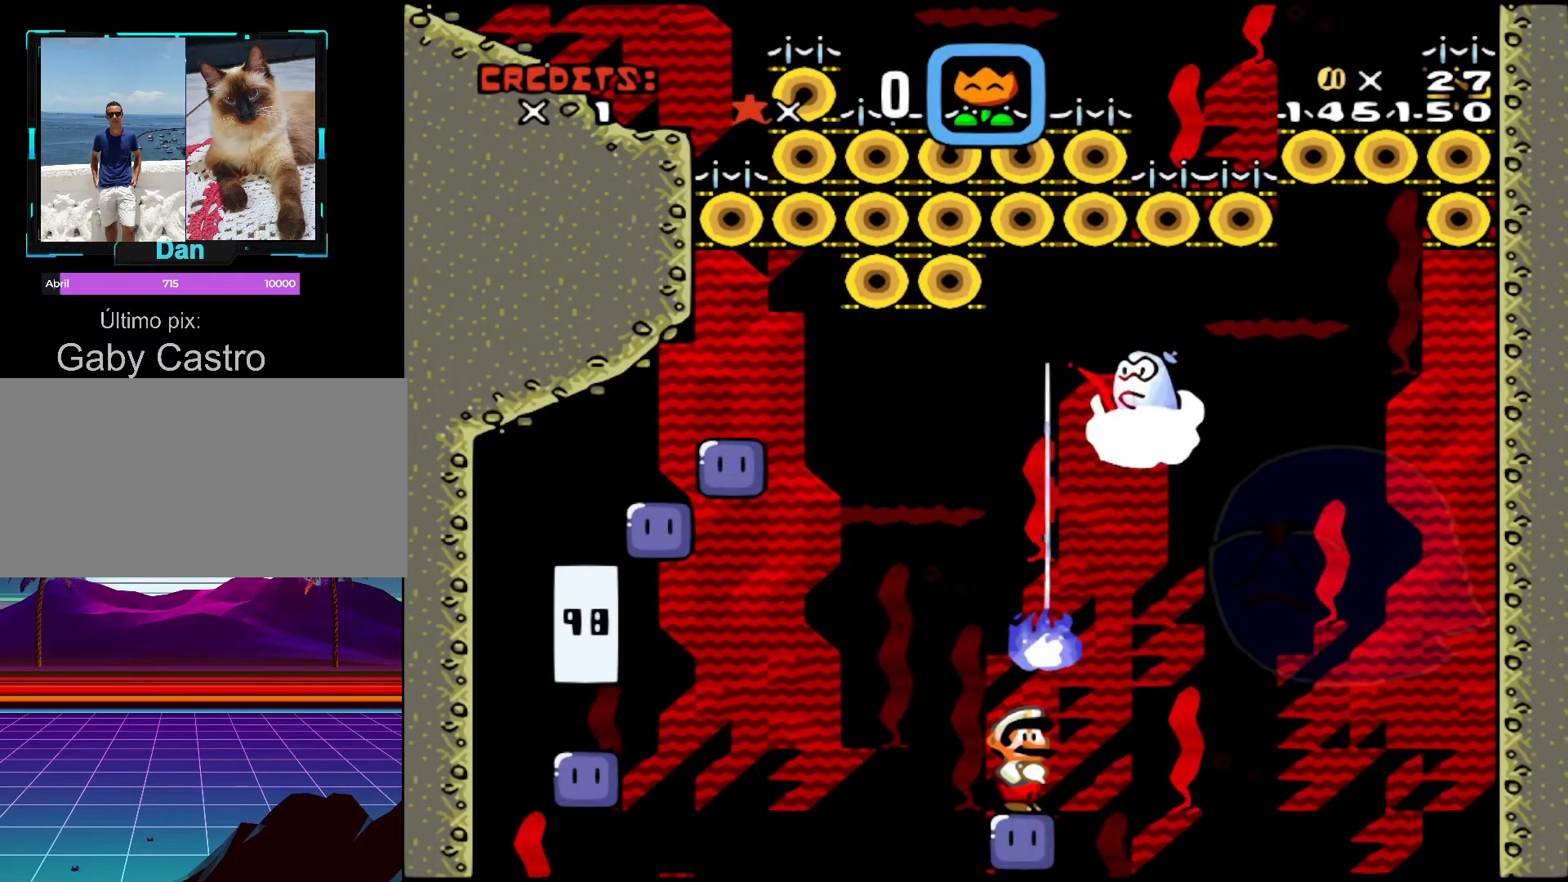
{"buttons": [], "events": []}
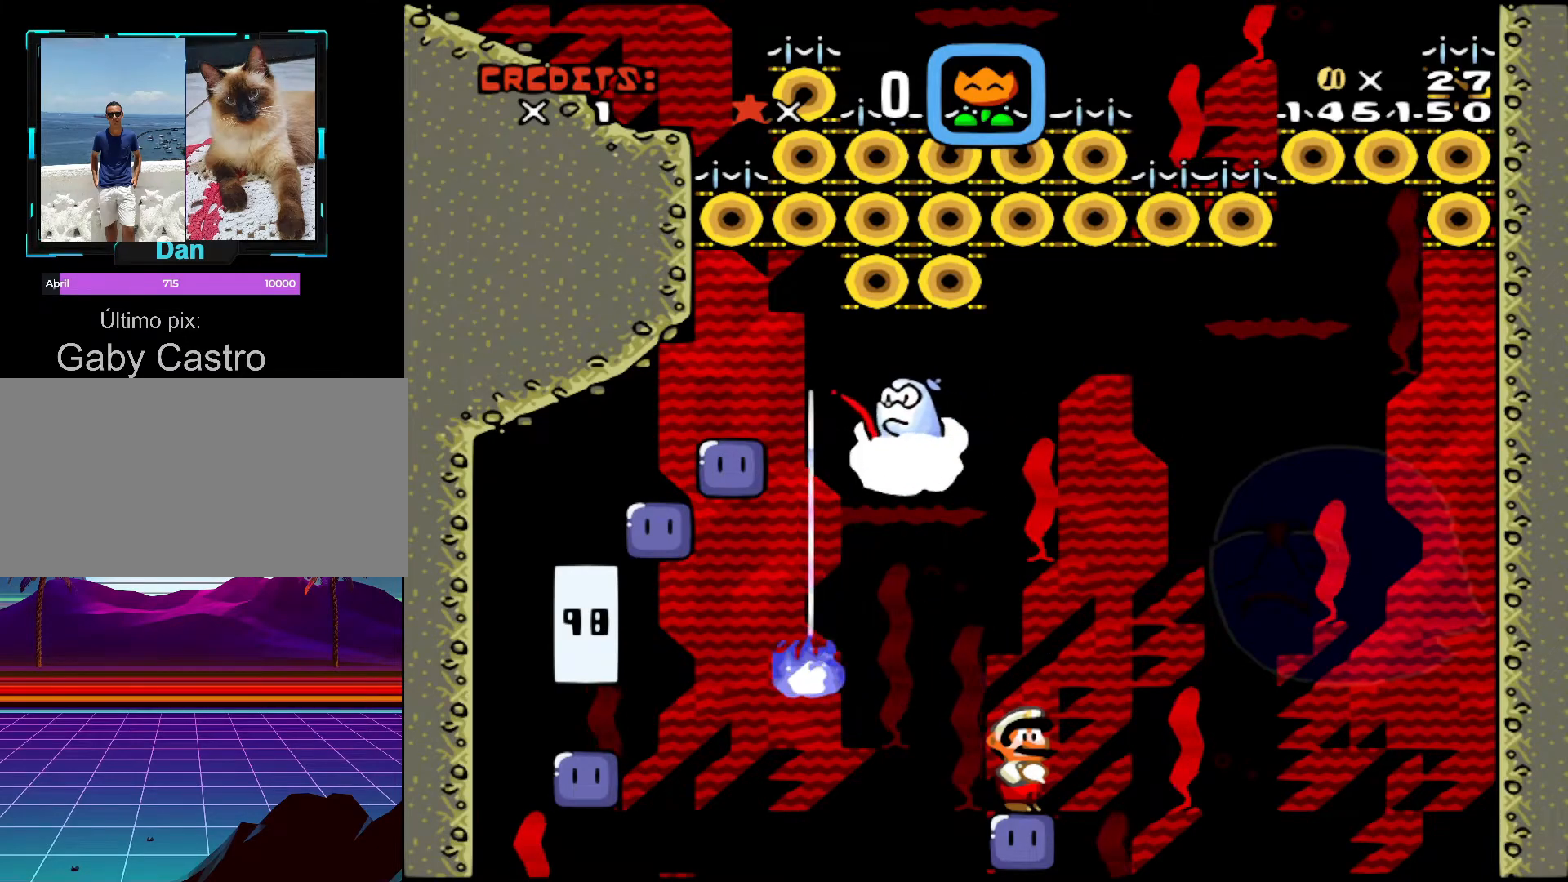
{"buttons": ["Y"], "events": [[267, "Y", "down"]]}
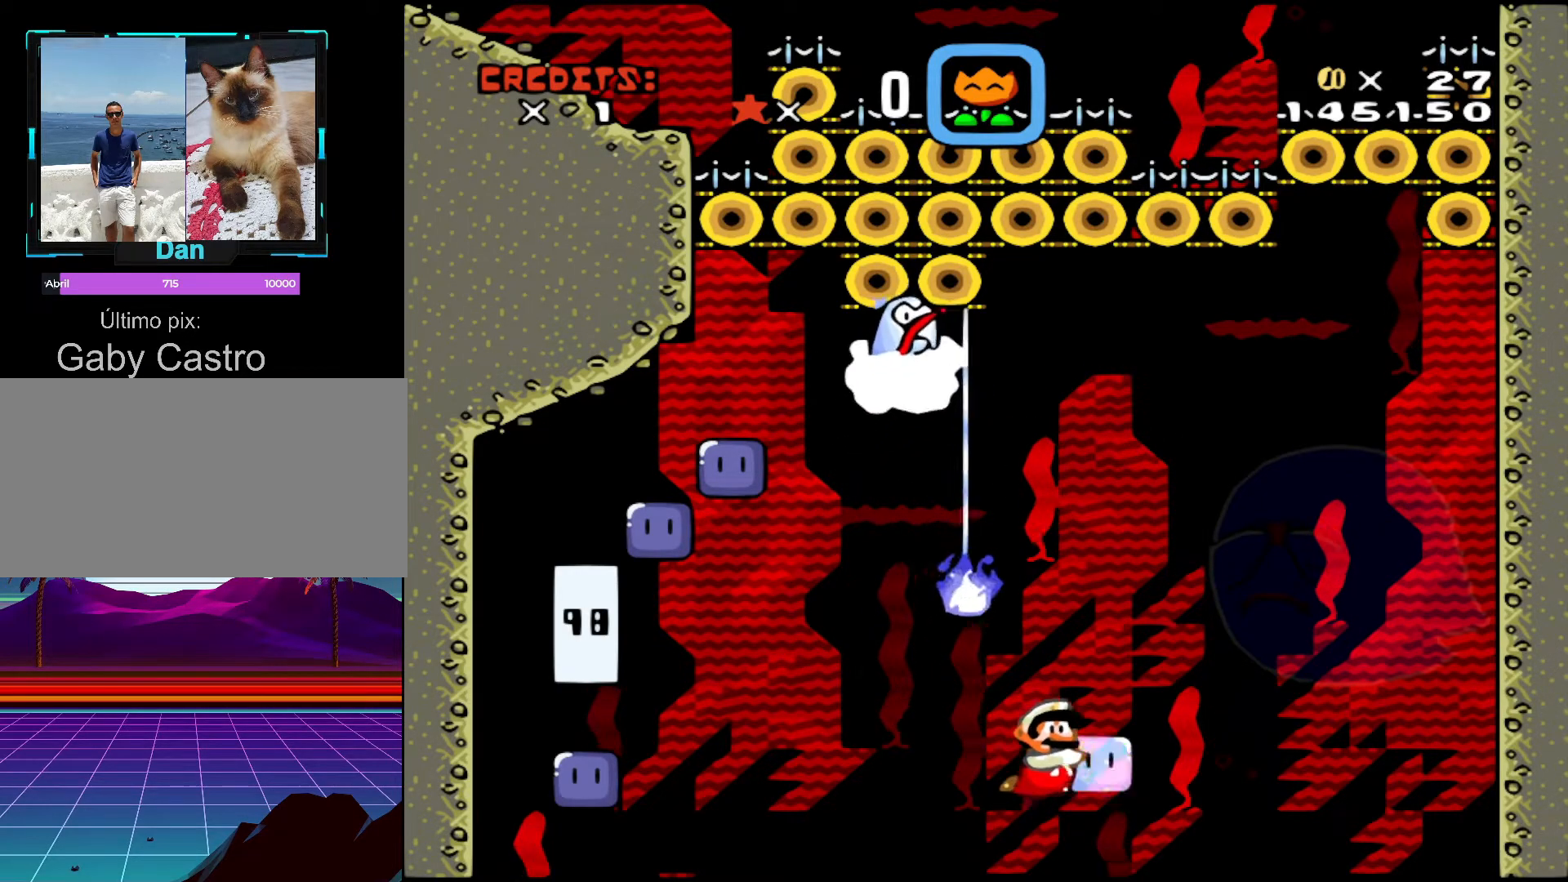
{"buttons": ["Y"], "events": [[267, "DPAD_DOWN", "down"], [417, "DPAD_DOWN", "up"]]}
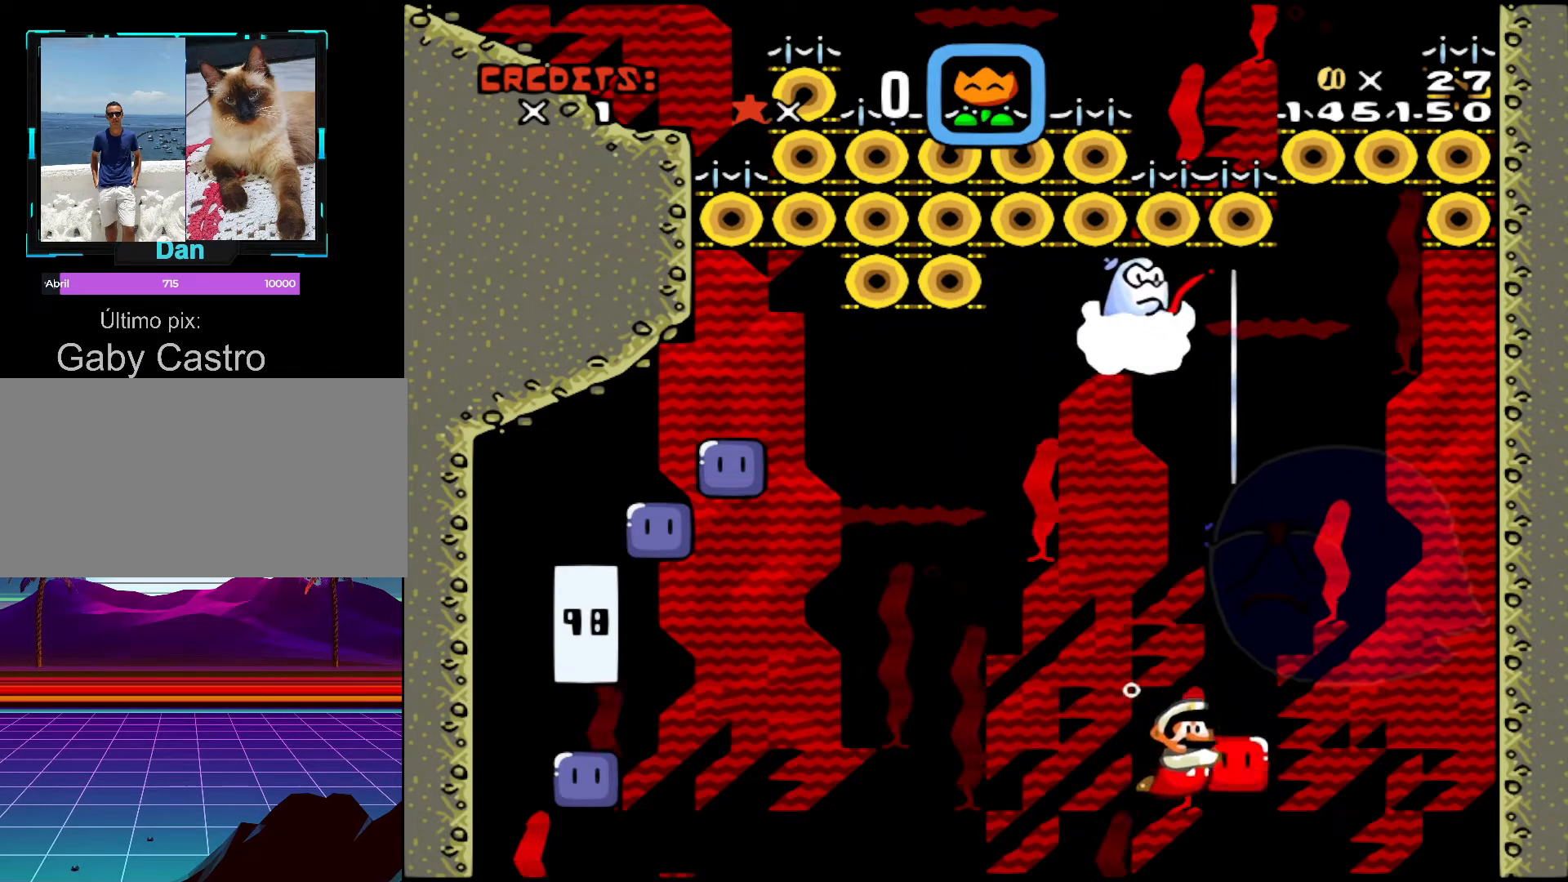
{"buttons": ["Y"], "events": []}
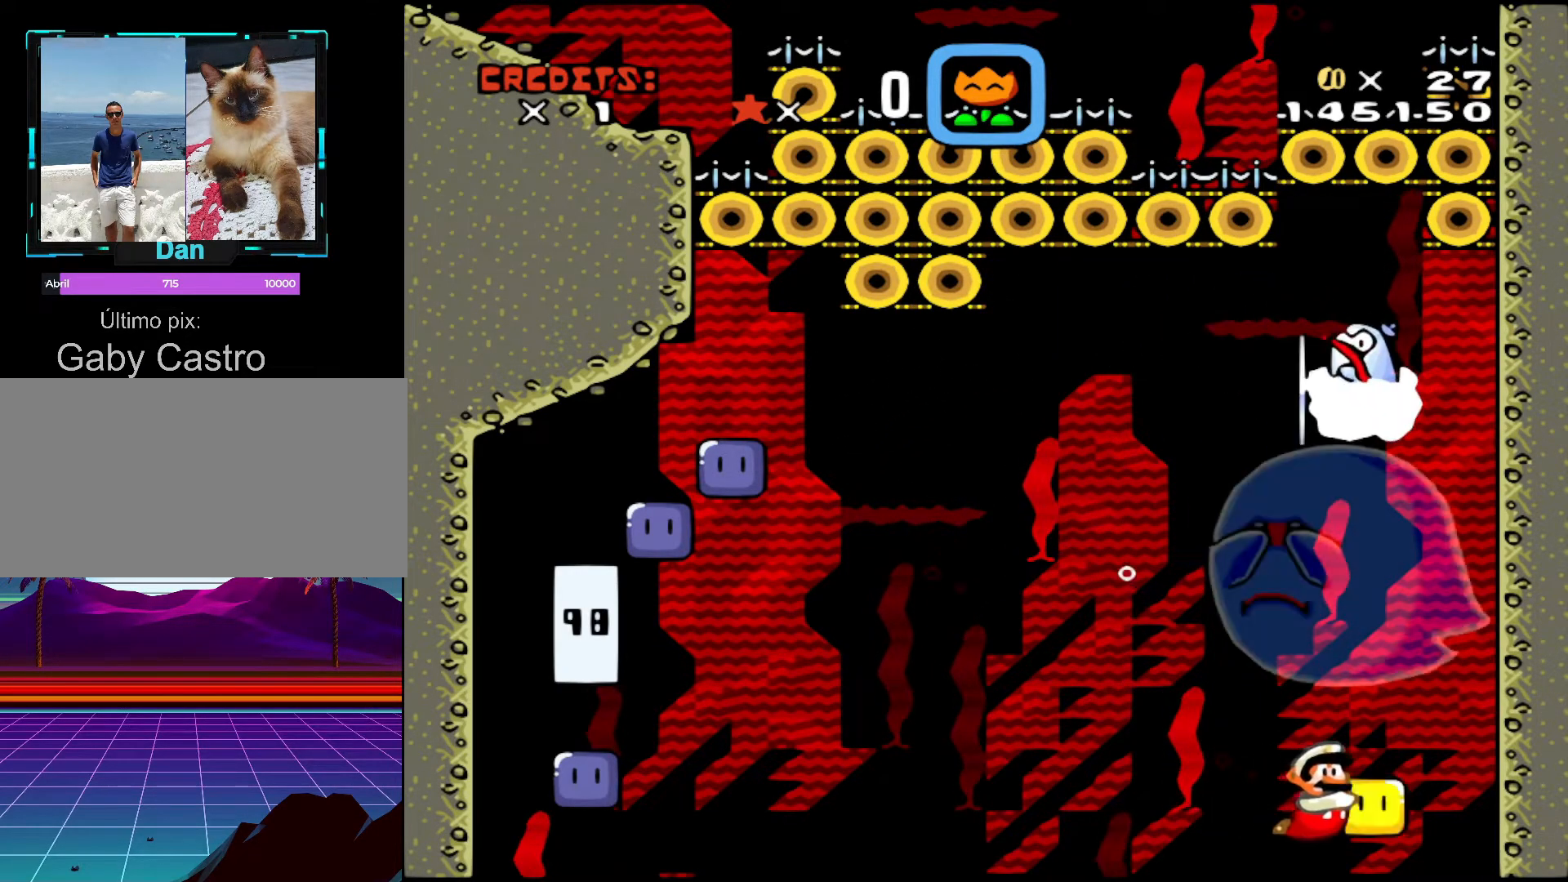
{"buttons": ["Y"], "events": [[167, "DPAD_DOWN", "down"], [317, "DPAD_DOWN", "up"]]}
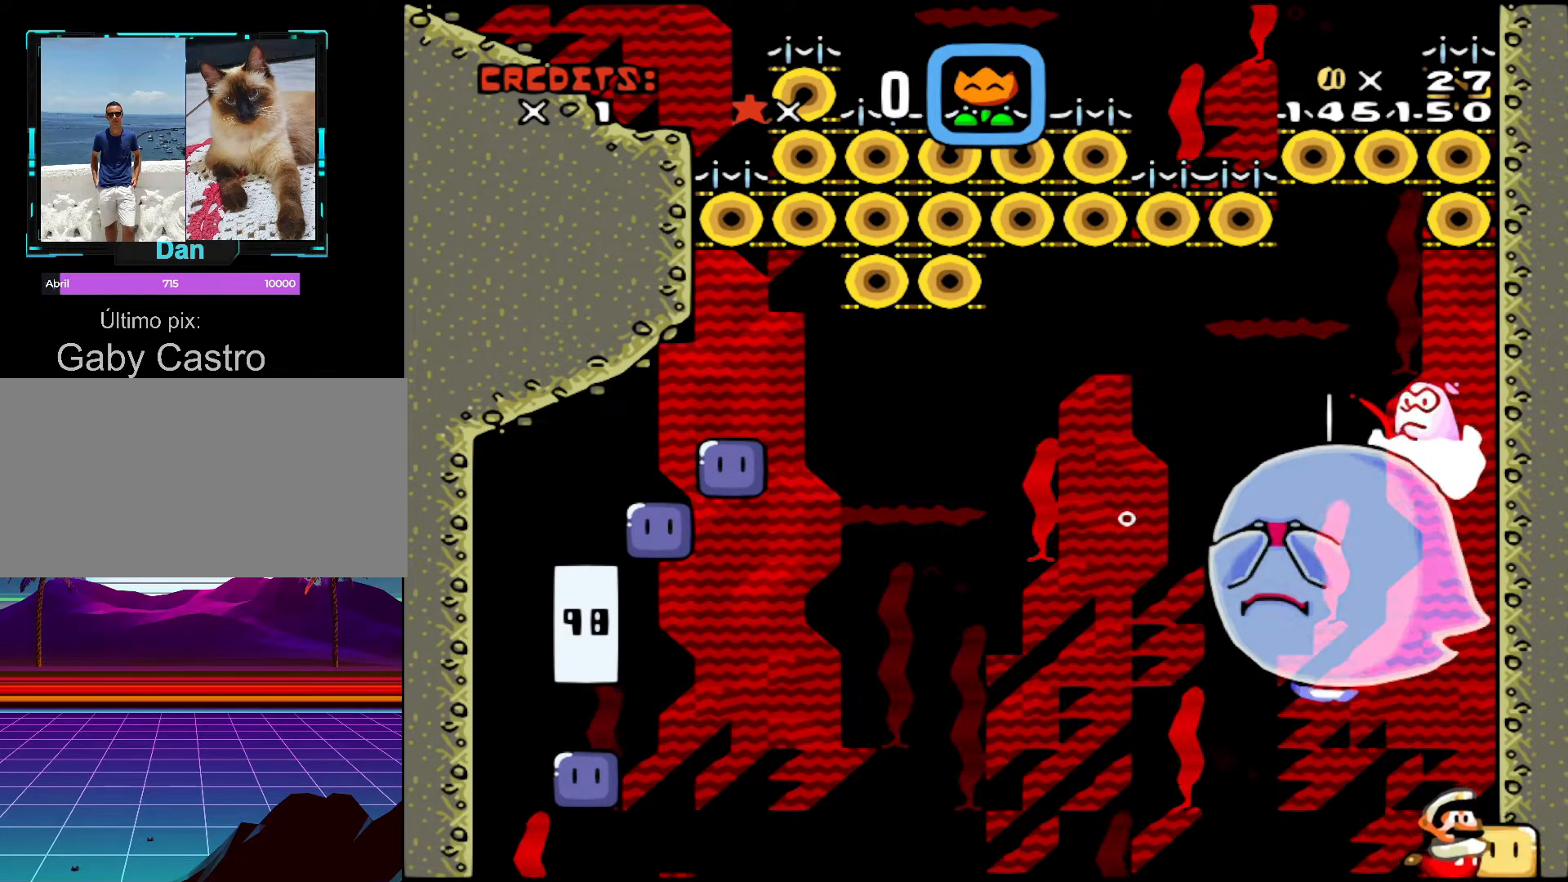
{"buttons": ["Y"], "events": [[317, "DPAD_LEFT", "down"], [433, "DPAD_LEFT", "up"]]}
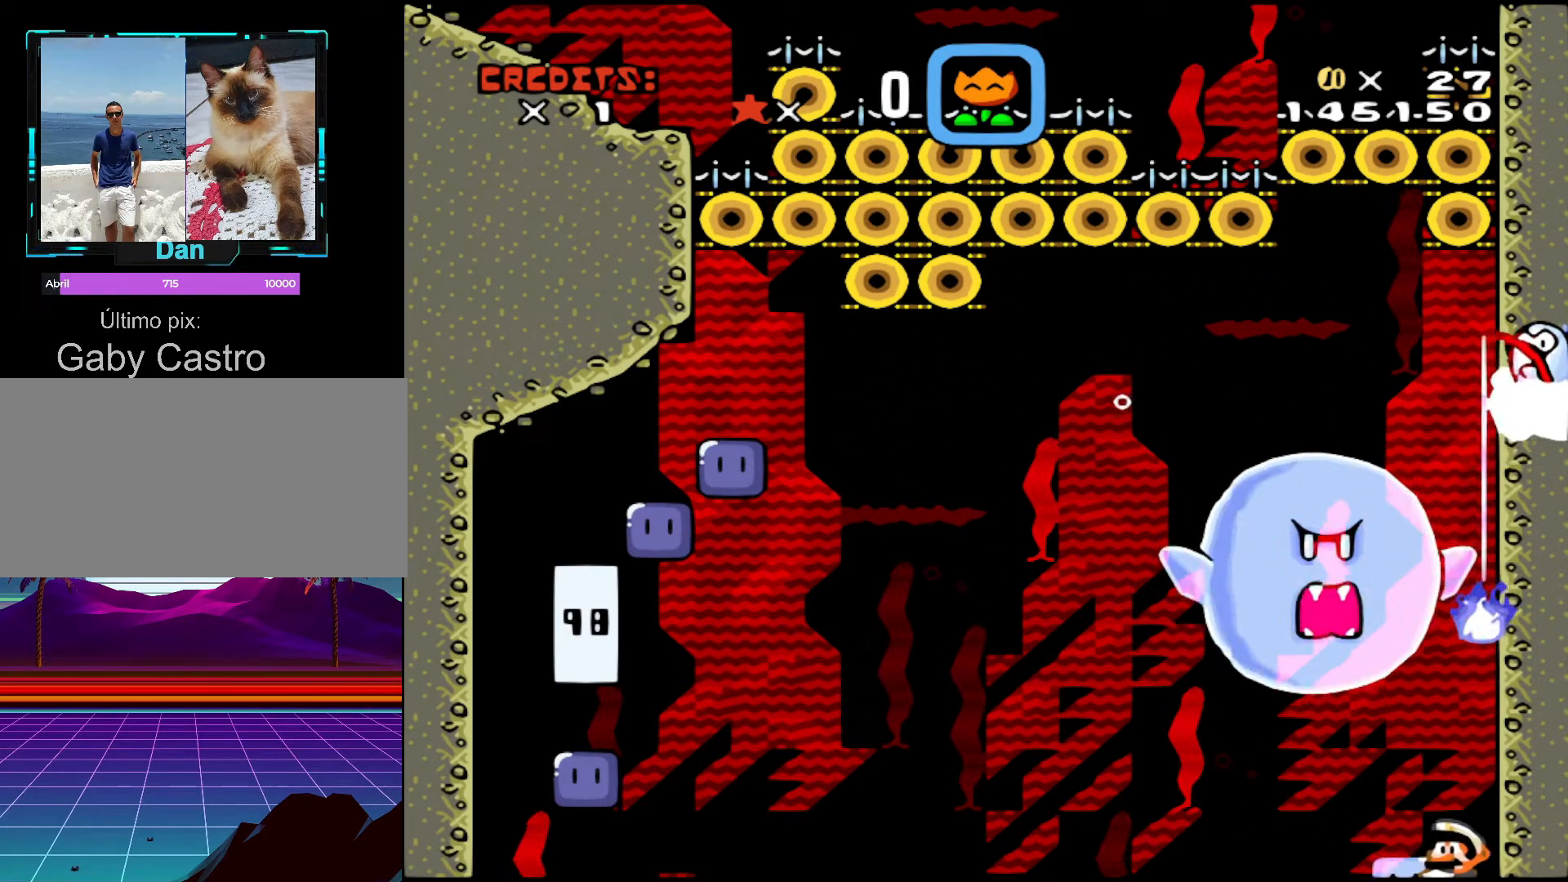
{"buttons": ["Y"], "events": [[367, "DPAD_UP", "down"], [383, "DPAD_RIGHT", "down"], [417, "DPAD_UP", "up"], [467, "DPAD_RIGHT", "up"]]}
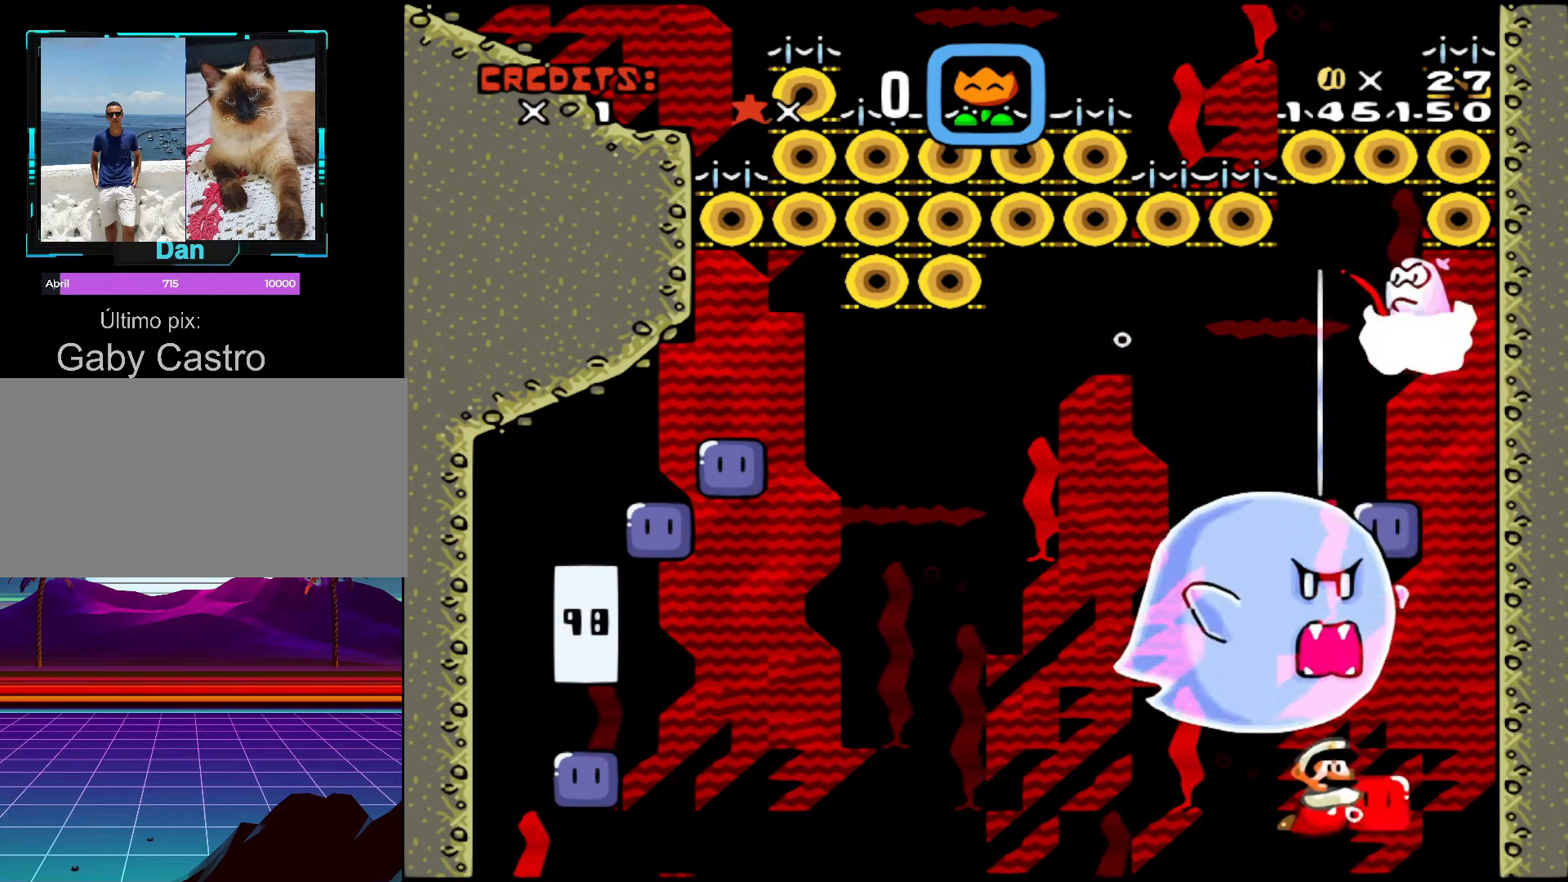
{"buttons": ["Y", "DPAD_RIGHT"], "events": [[17, "DPAD_UP", "down"], [33, "DPAD_LEFT", "down"], [83, "DPAD_LEFT", "up"], [267, "DPAD_UP", "up"], [317, "DPAD_UP", "down"], [417, "DPAD_RIGHT", "down"], [417, "DPAD_UP", "up"]]}
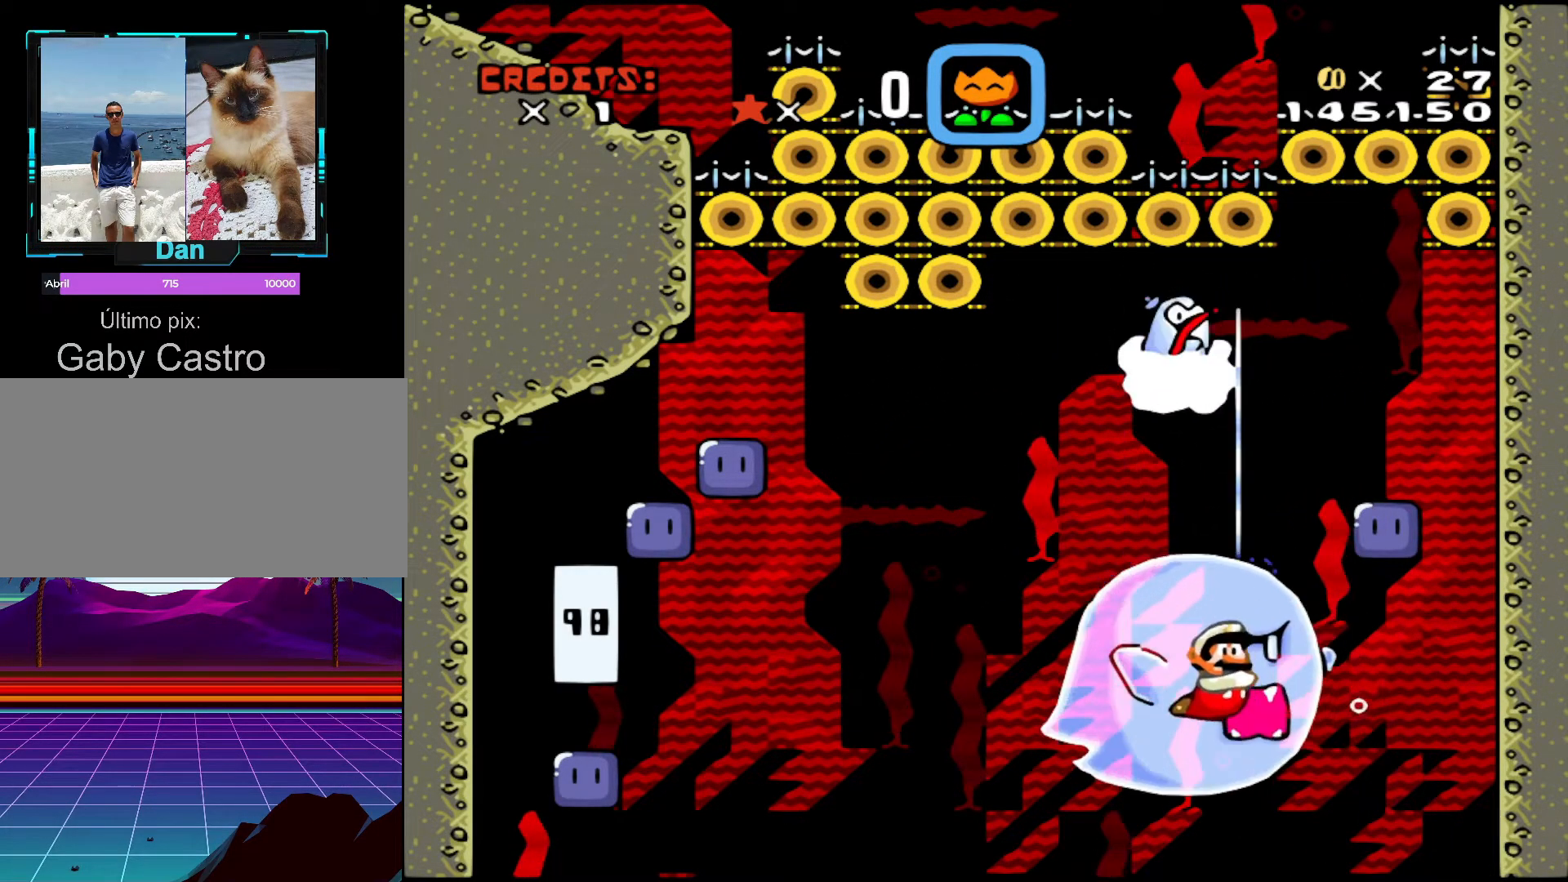
{"buttons": ["Y", "DPAD_DOWN", "DPAD_RIGHT"], "events": [[117, "DPAD_DOWN", "down"], [183, "DPAD_RIGHT", "up"], [317, "DPAD_RIGHT", "down"], [333, "DPAD_DOWN", "up"], [433, "DPAD_DOWN", "down"]]}
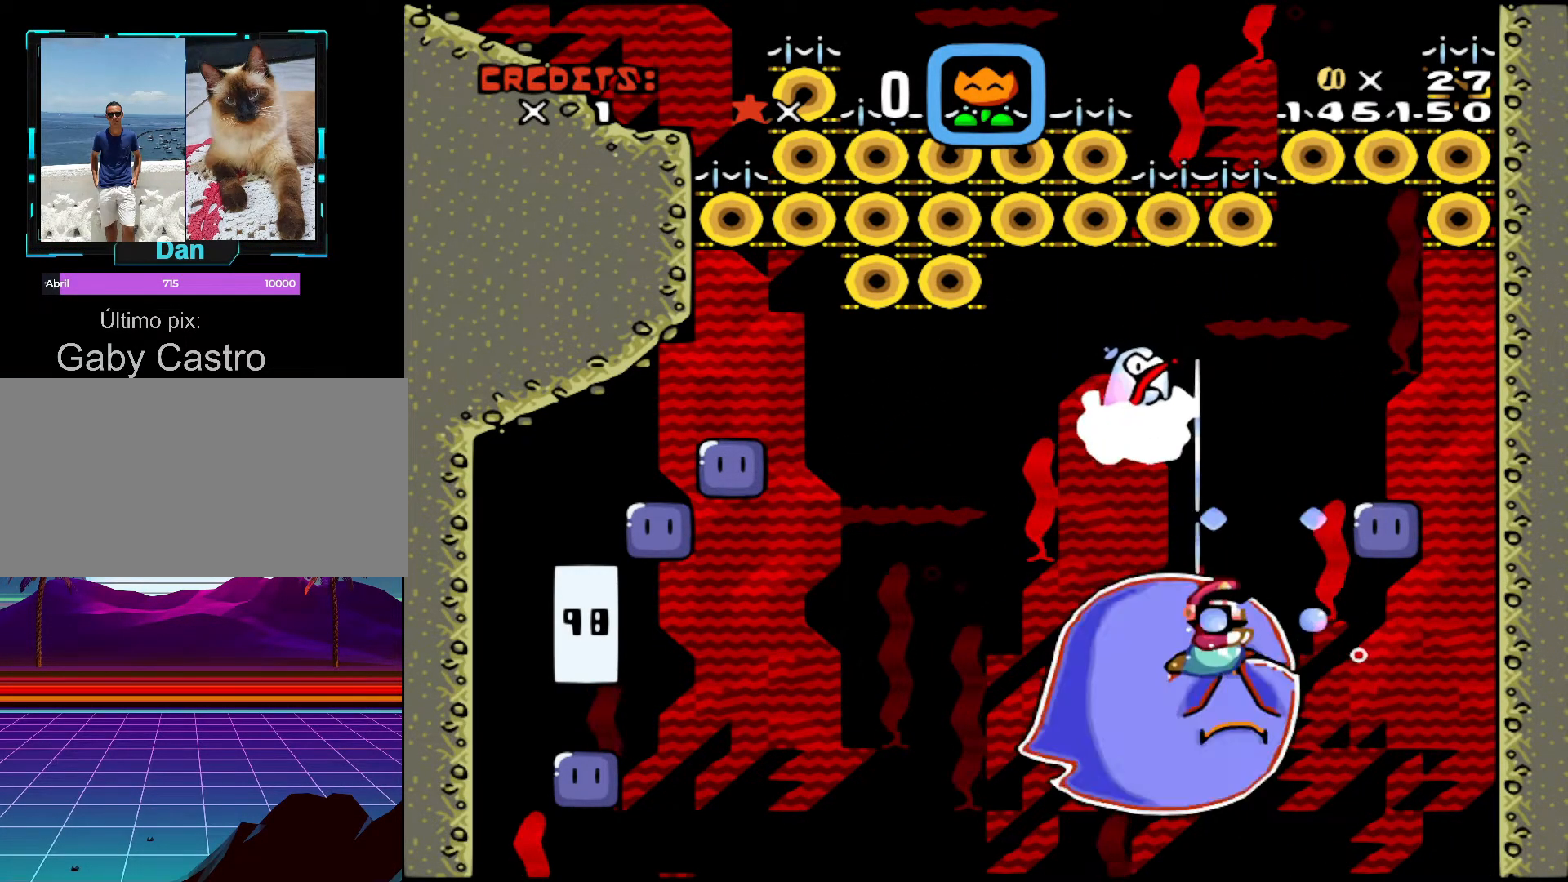
{"buttons": ["Y", "DPAD_RIGHT"], "events": [[17, "DPAD_RIGHT", "up"], [117, "DPAD_LEFT", "down"], [267, "DPAD_DOWN", "up"], [267, "DPAD_LEFT", "up"], [367, "DPAD_RIGHT", "down"]]}
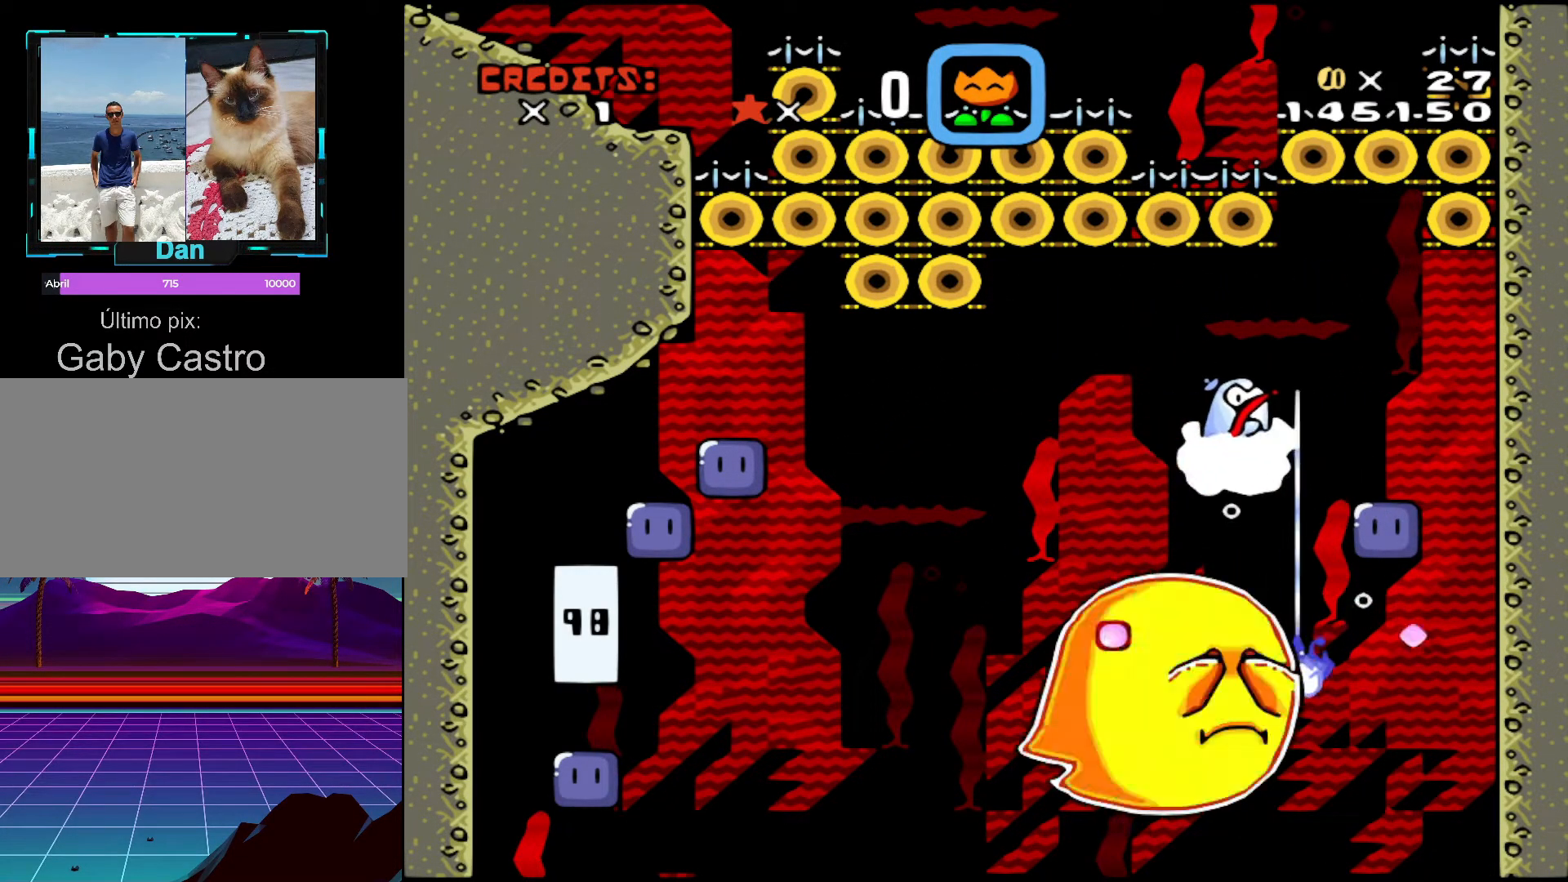
{"buttons": ["Y", "DPAD_LEFT"], "events": [[267, "DPAD_RIGHT", "up"], [333, "DPAD_LEFT", "down"], [367, "B", "down"], [483, "B", "up"]]}
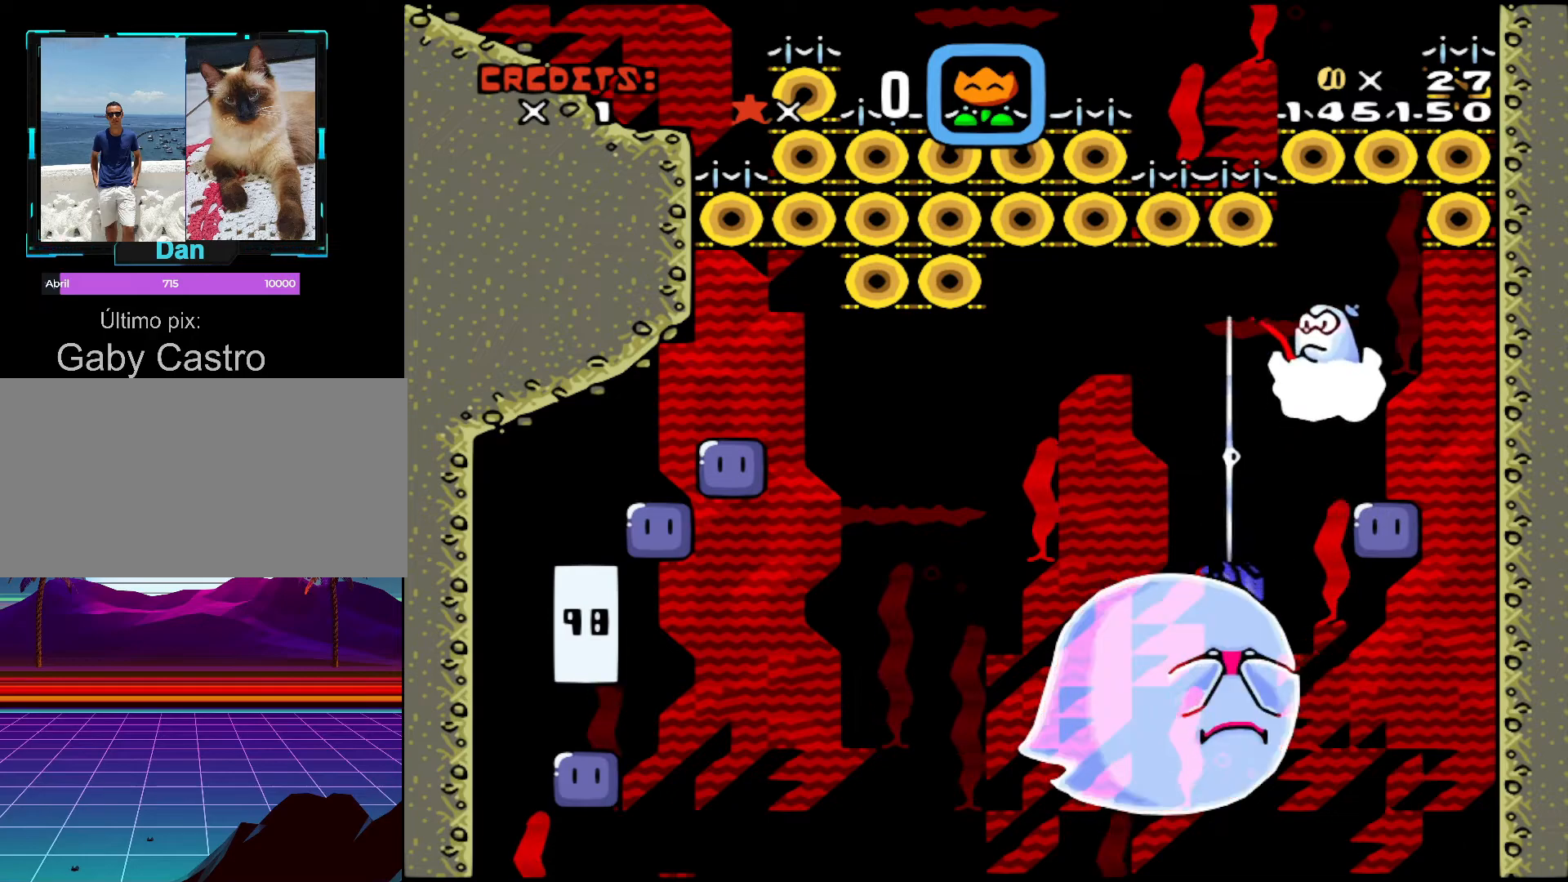
{"buttons": ["Y", "DPAD_DOWN"], "events": [[17, "Y", "up"], [67, "DPAD_DOWN", "down"], [83, "DPAD_LEFT", "up"], [117, "Y", "down"]]}
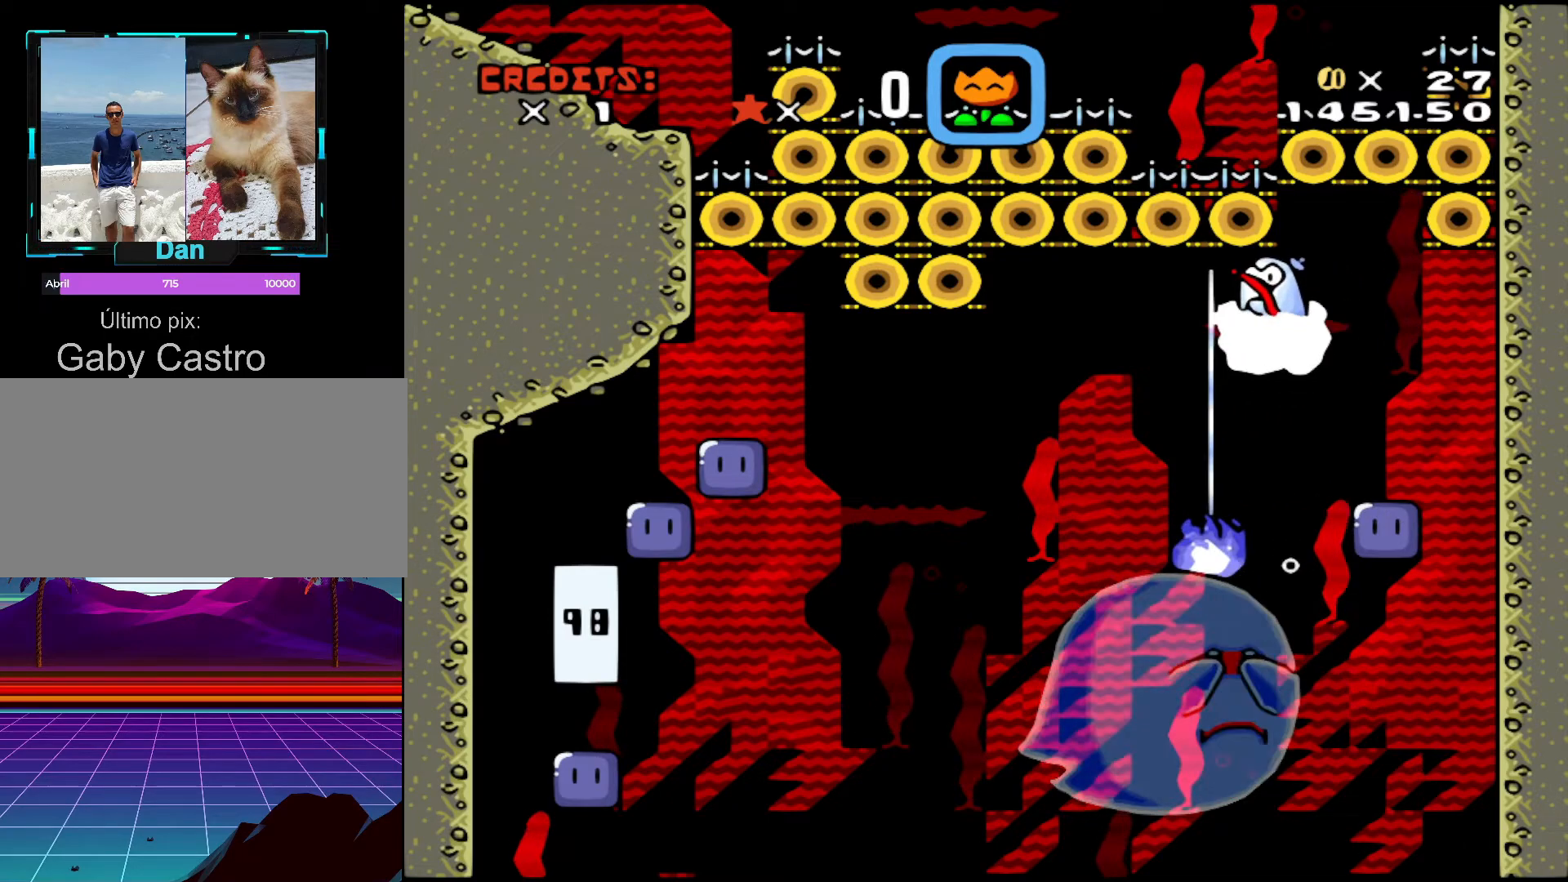
{"buttons": ["Y", "DPAD_DOWN", "DPAD_LEFT"], "events": [[433, "DPAD_LEFT", "down"]]}
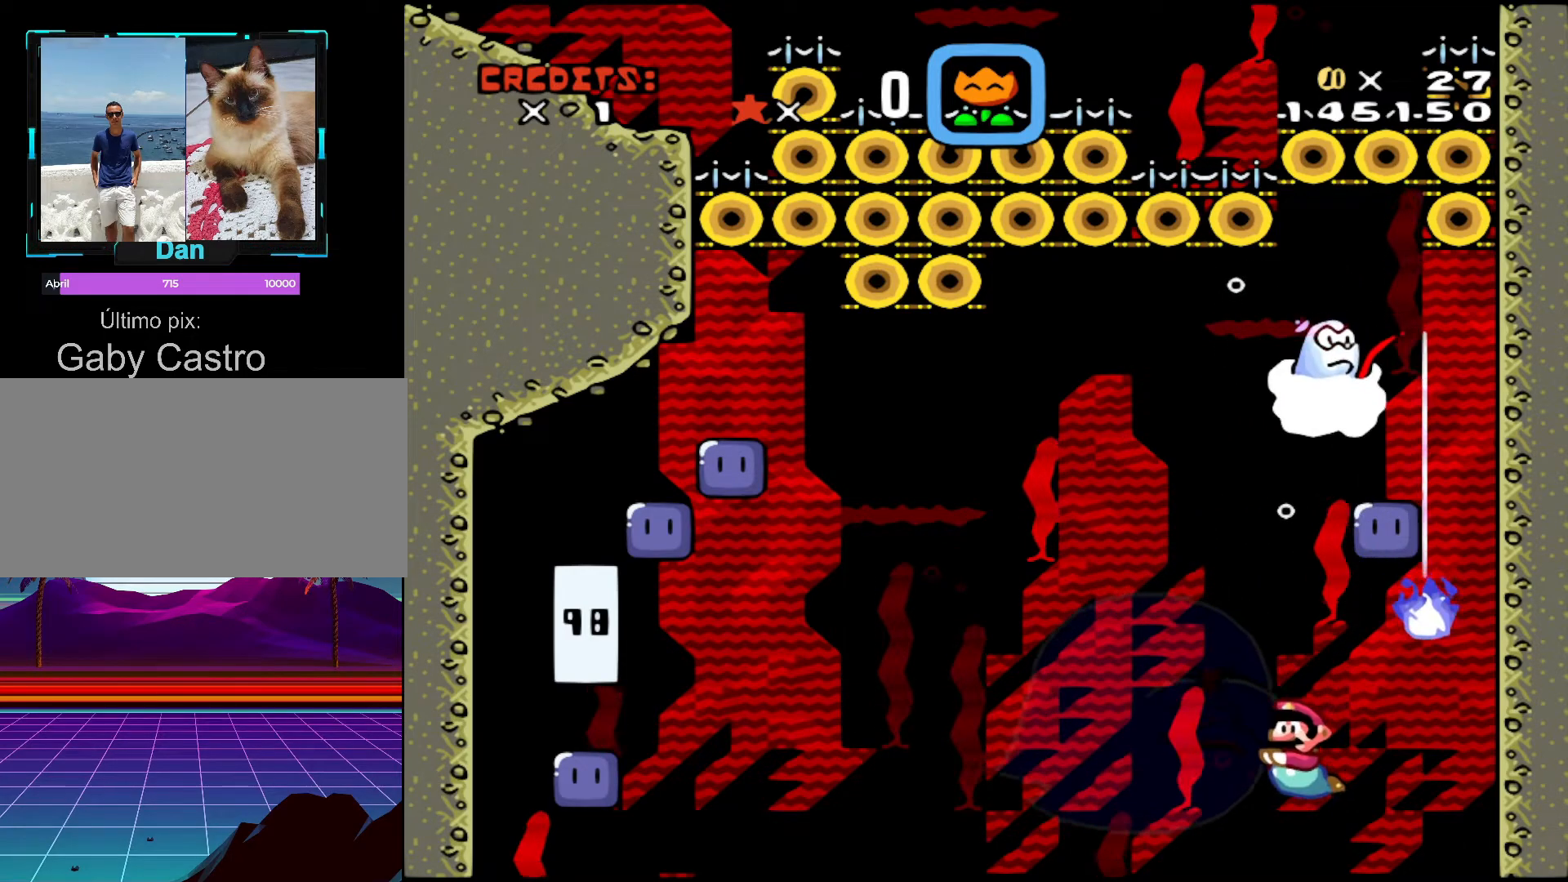
{"buttons": ["Y", "DPAD_DOWN"], "events": [[83, "B", "down"], [83, "DPAD_DOWN", "up"], [217, "B", "up"], [267, "DPAD_DOWN", "down"], [417, "DPAD_LEFT", "up"]]}
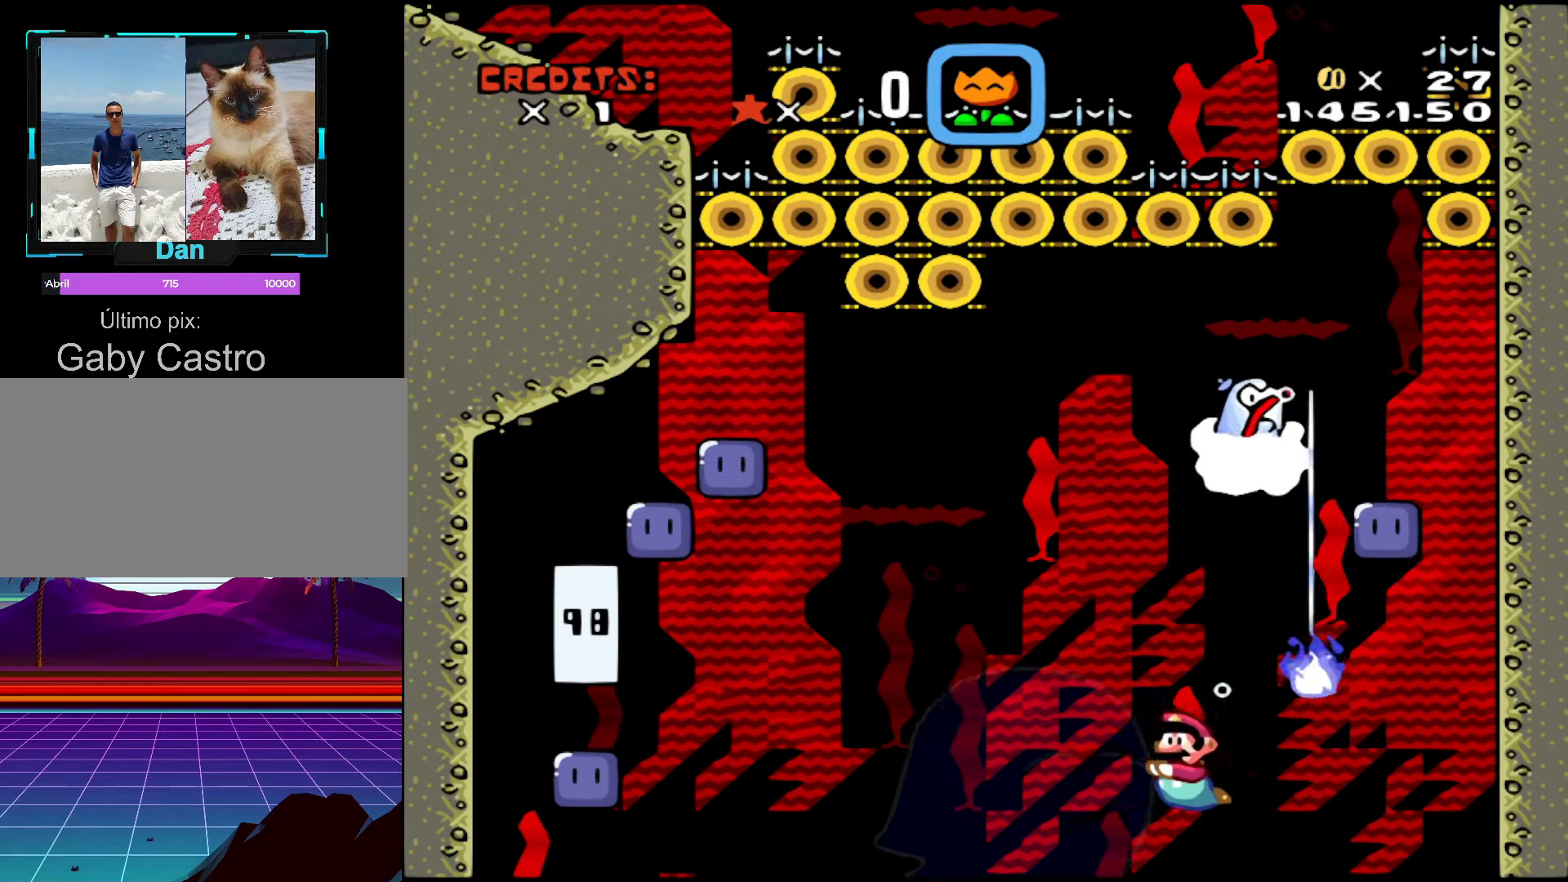
{"buttons": ["Y", "DPAD_DOWN", "DPAD_RIGHT"], "events": [[67, "DPAD_RIGHT", "down"], [367, "B", "down"], [483, "B", "up"]]}